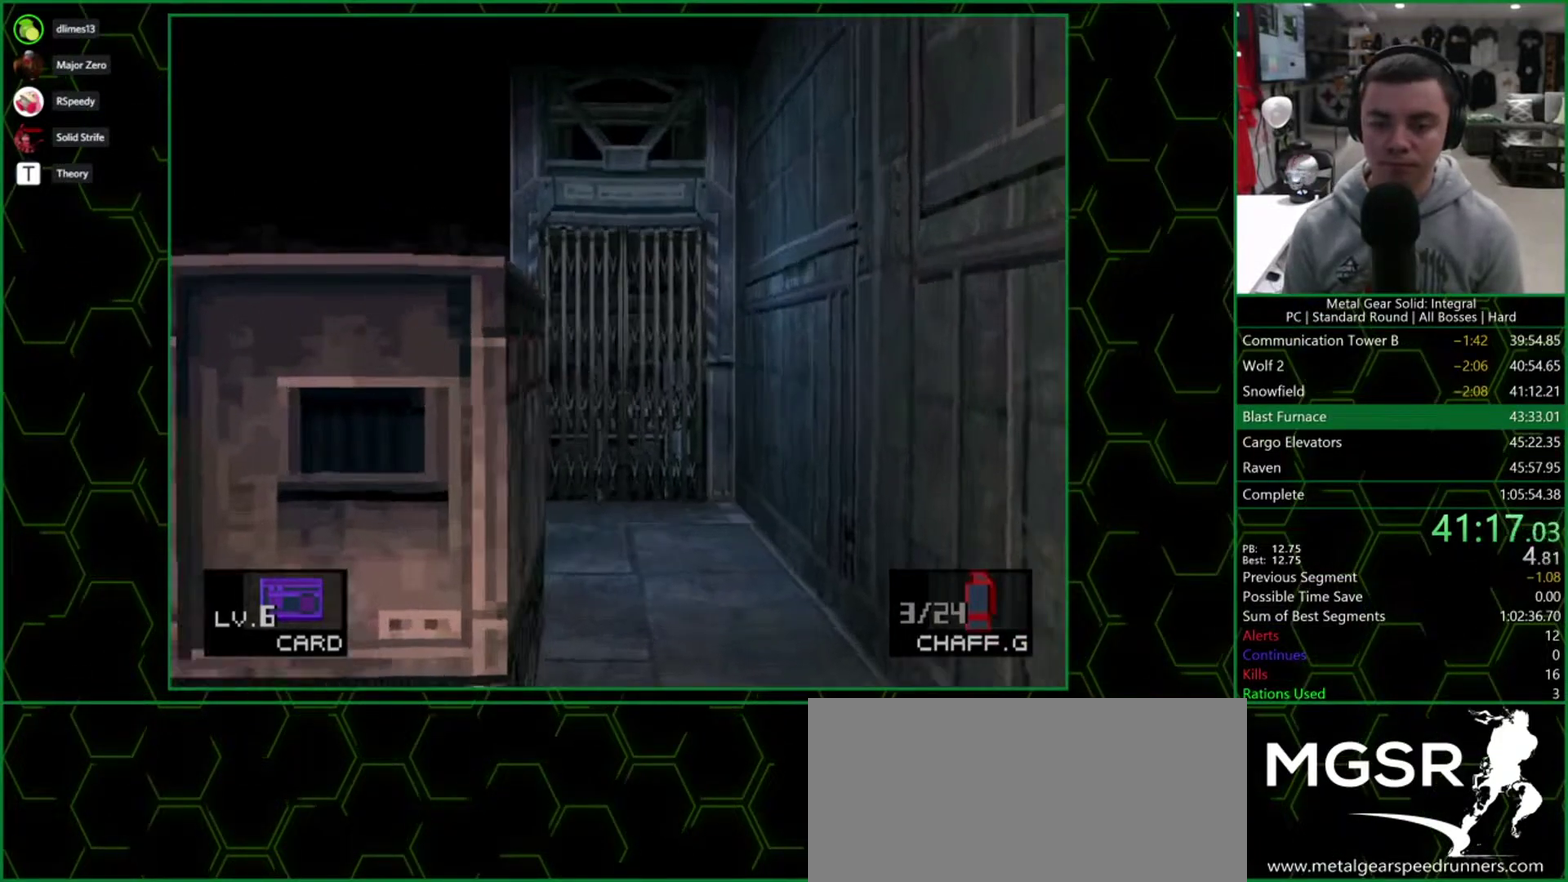
Gameplay with a controller (PlayStation layout); each line is a JSON object with the inputs held at the frame after it. "events" lists button and stick changes between this image and that frame as [ms after this image, input, new state], when the widget could be followed in between. Not read: L3 R3 left_stick right_stick.
{"buttons": ["DPAD_UP"], "events": [[300, "DPAD_RIGHT", "down"], [350, "DPAD_RIGHT", "up"]]}
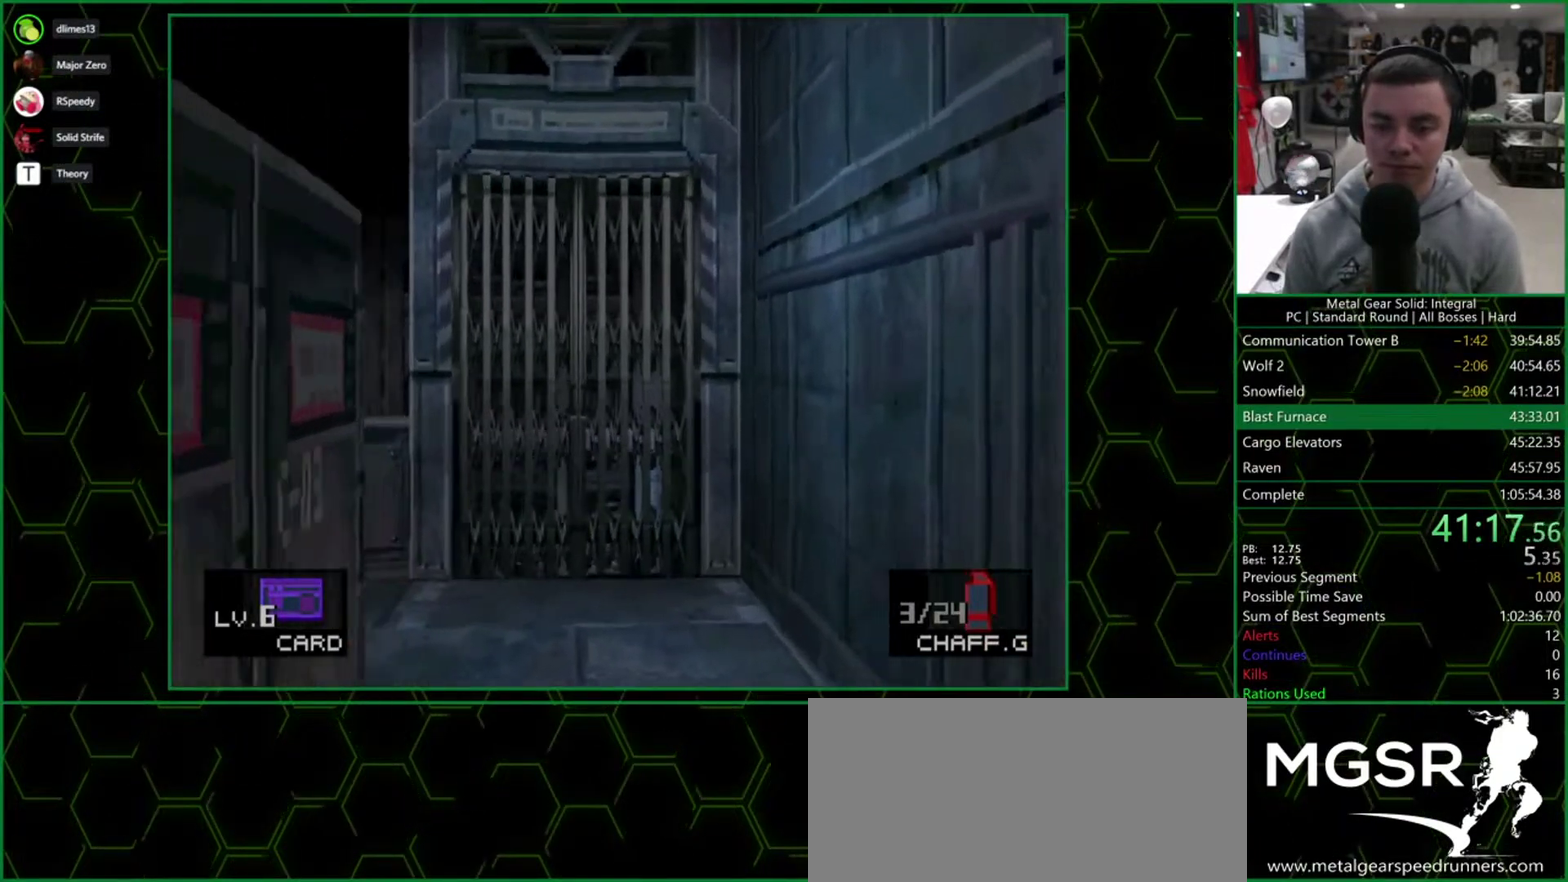
{"buttons": ["DPAD_UP"], "events": []}
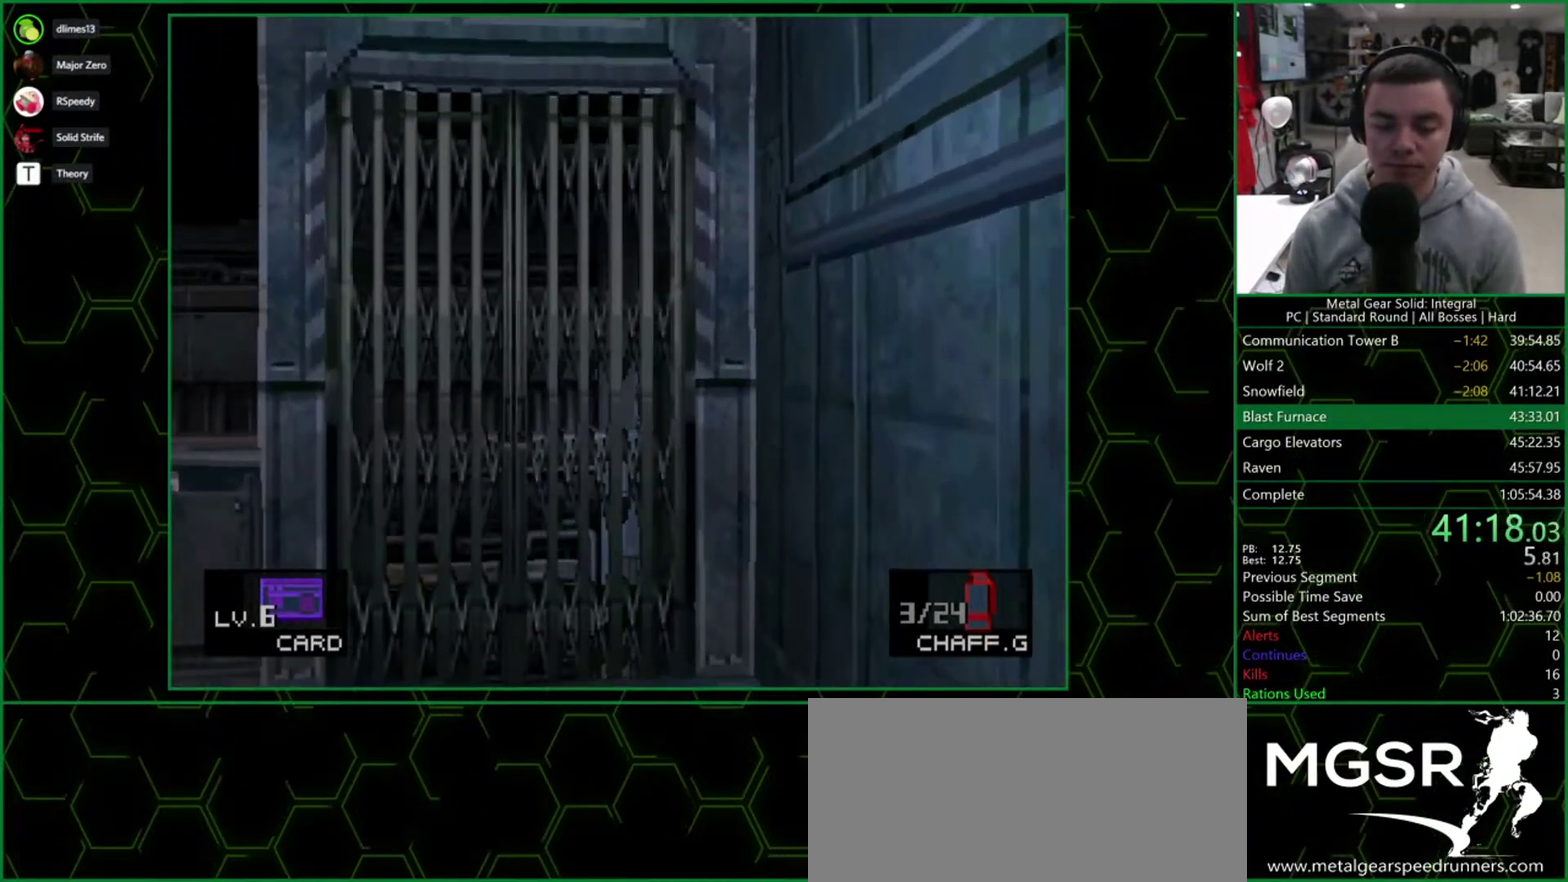
{"buttons": ["DPAD_UP"], "events": []}
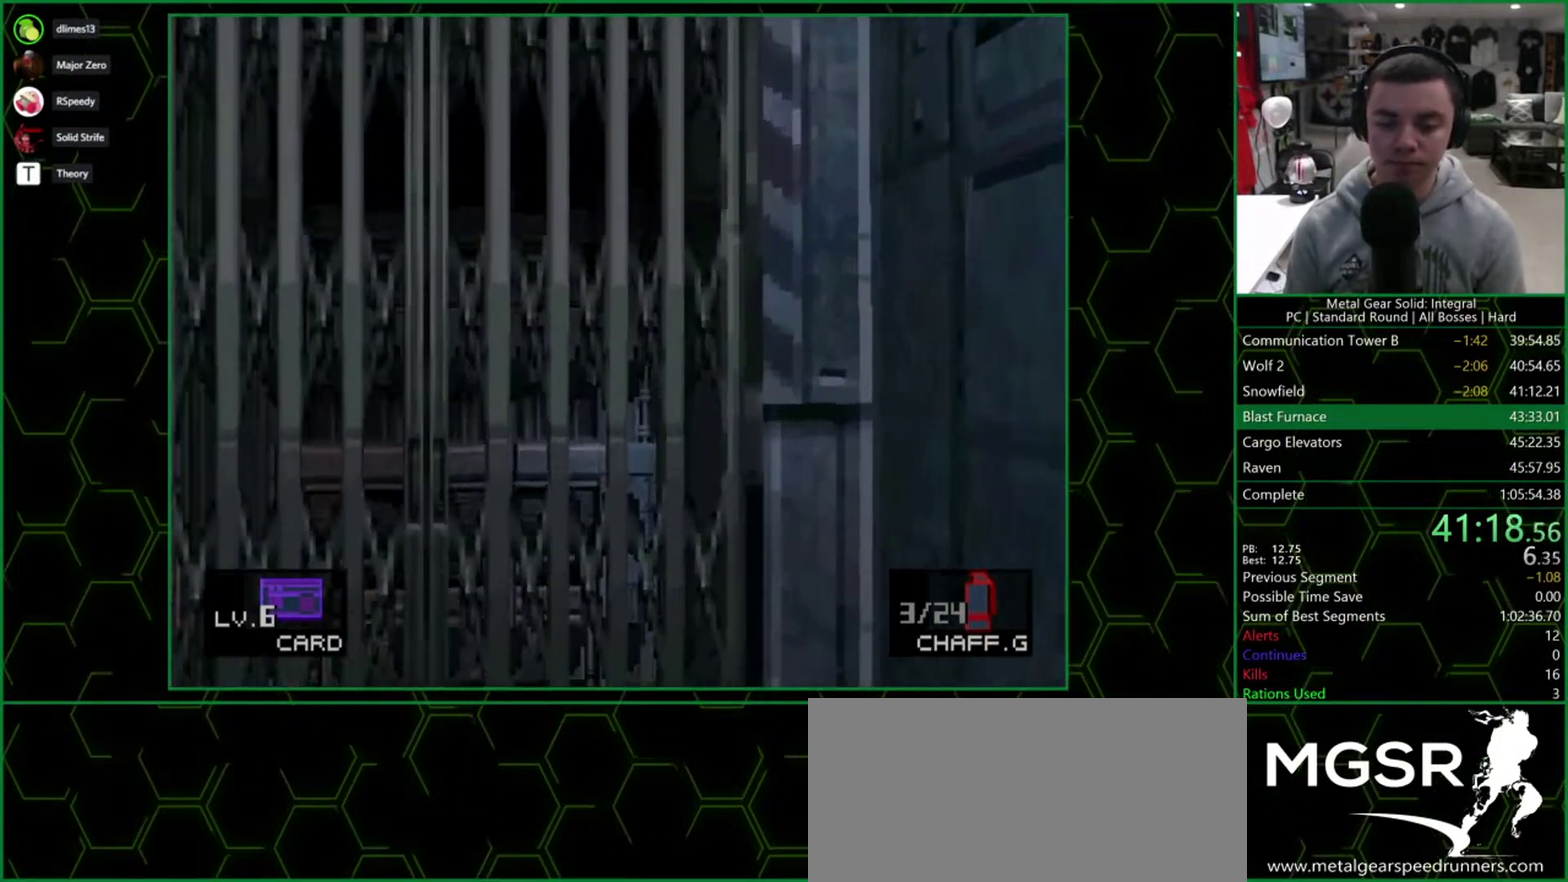
{"buttons": ["DPAD_UP"], "events": []}
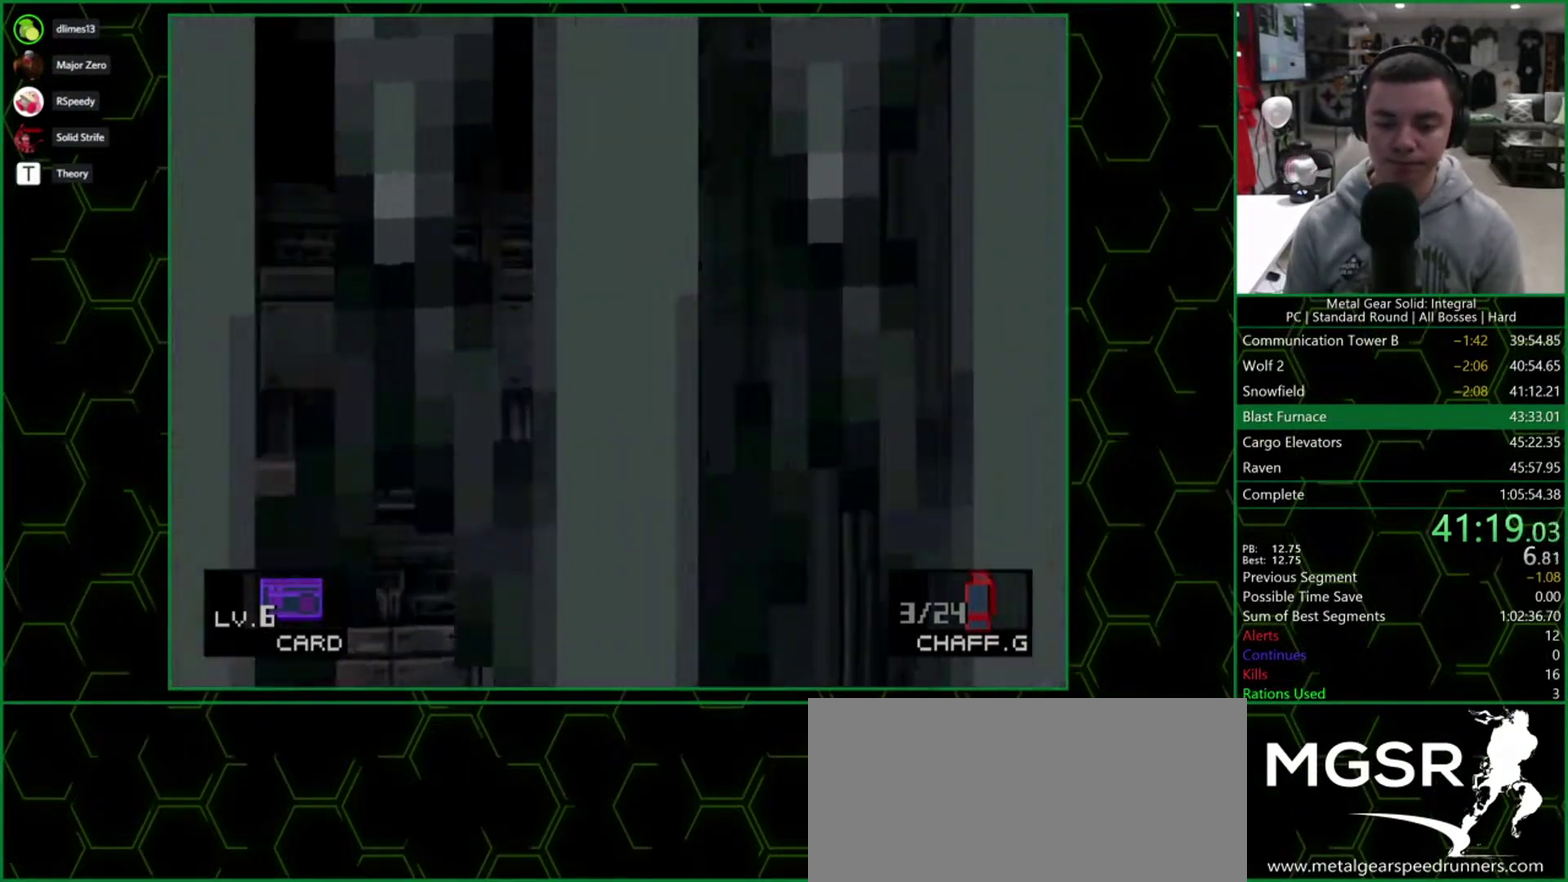
{"buttons": ["DPAD_UP"], "events": []}
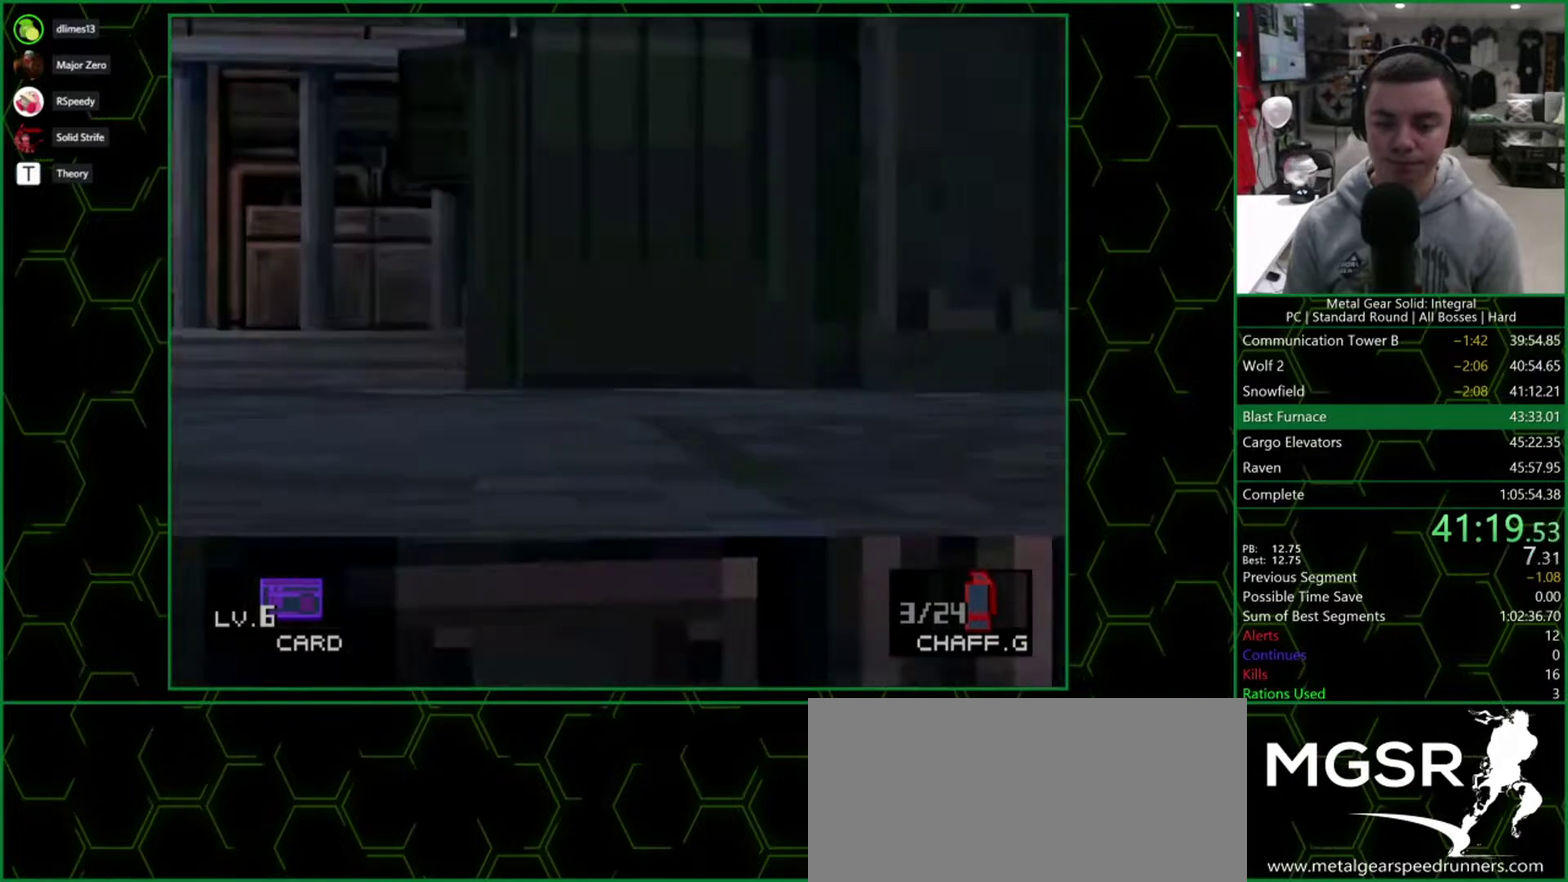
{"buttons": ["DPAD_UP"], "events": [[83, "DPAD_RIGHT", "down"], [200, "DPAD_RIGHT", "up"]]}
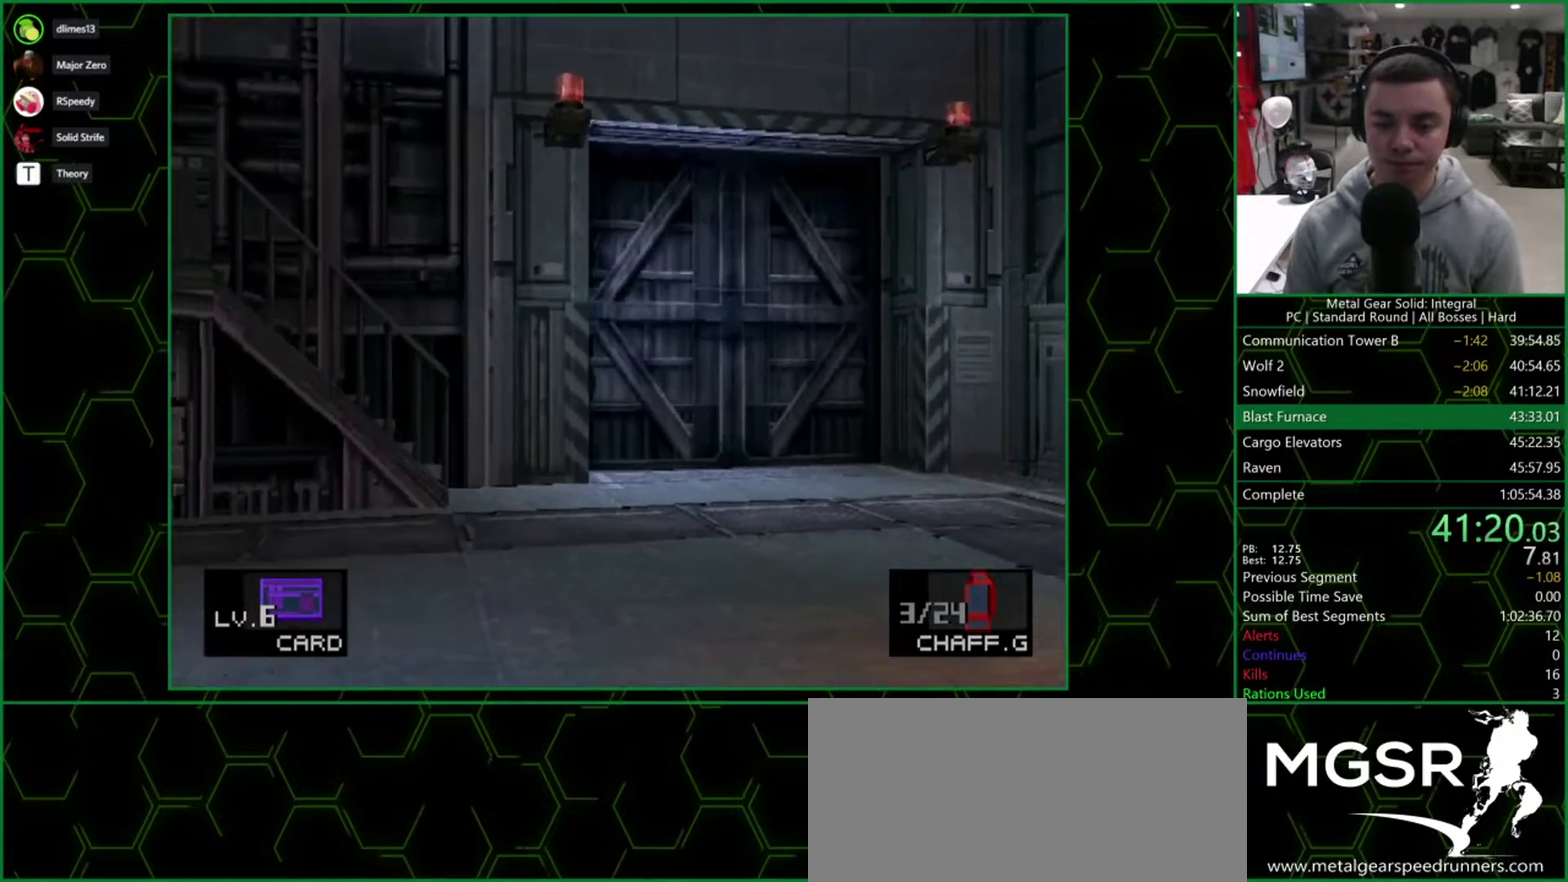
{"buttons": ["DPAD_UP"], "events": []}
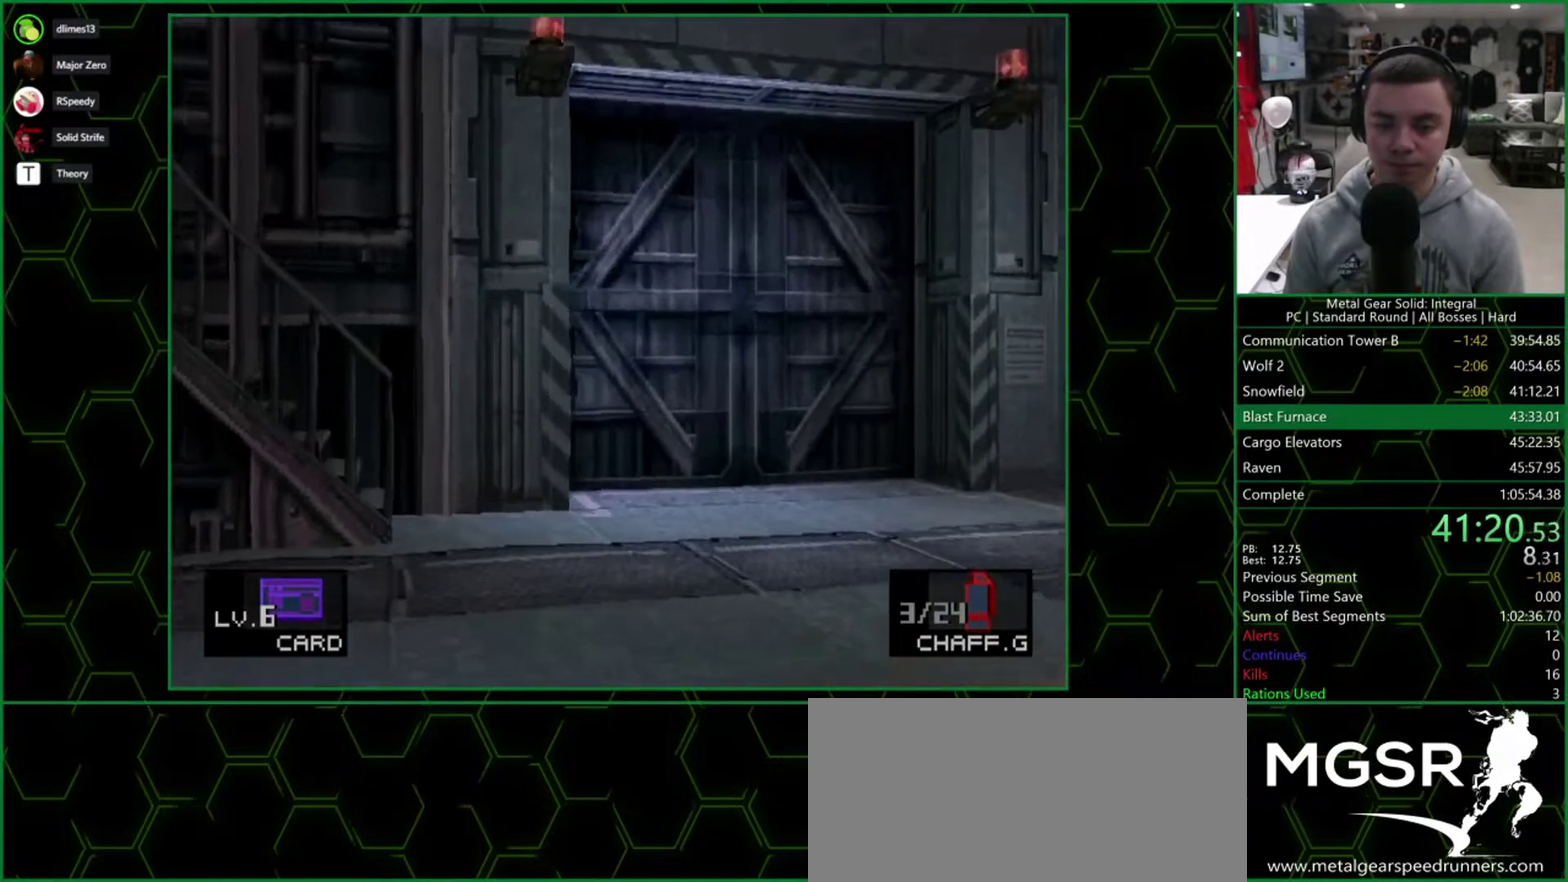
{"buttons": ["DPAD_UP"], "events": []}
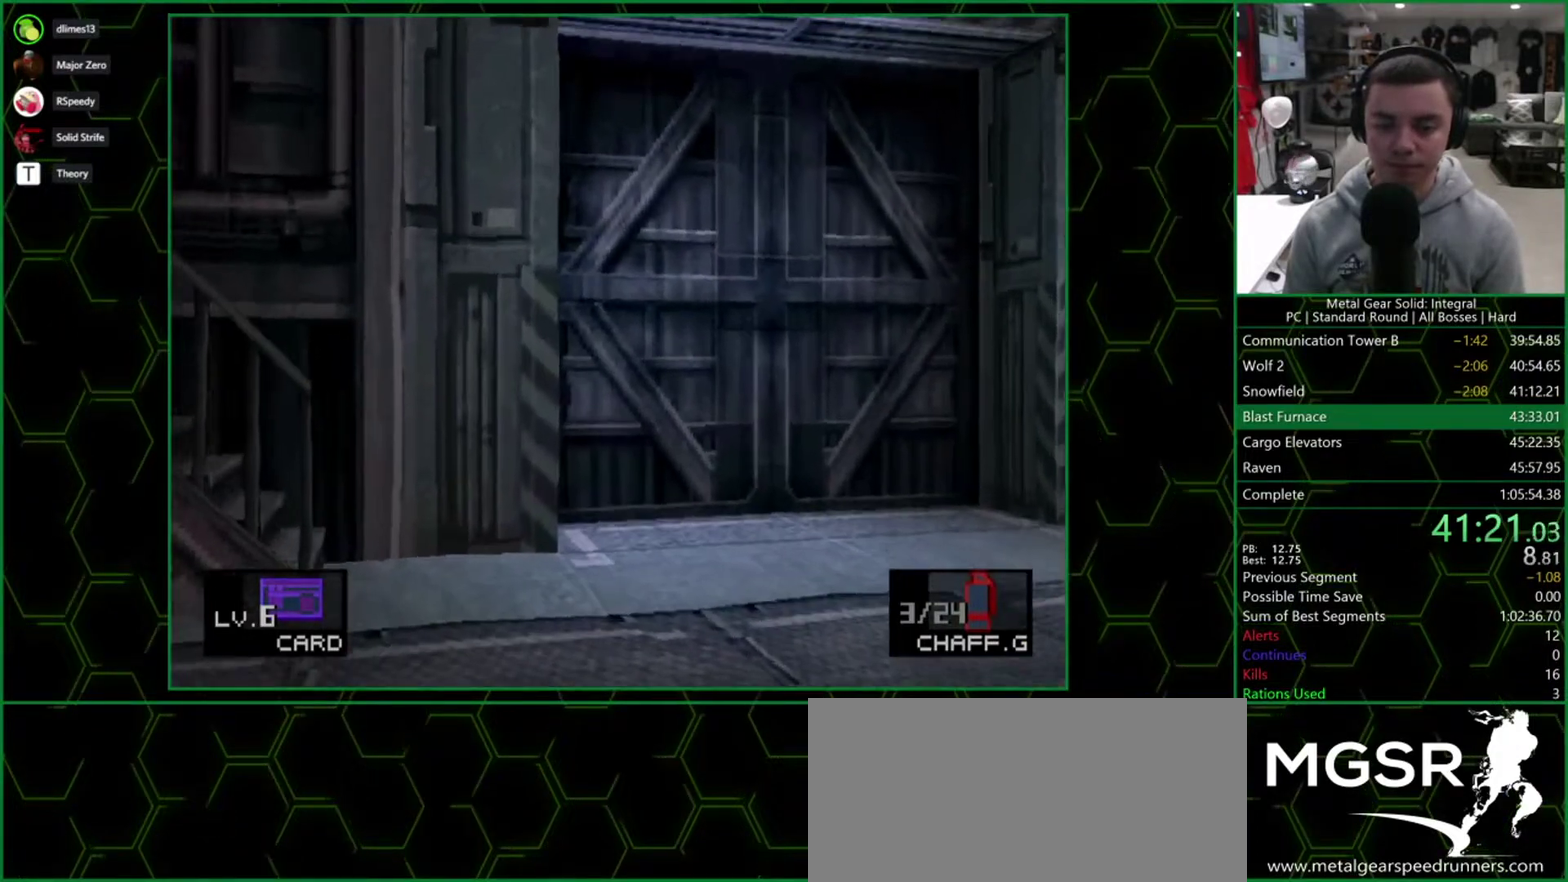
{"buttons": ["DPAD_UP"], "events": []}
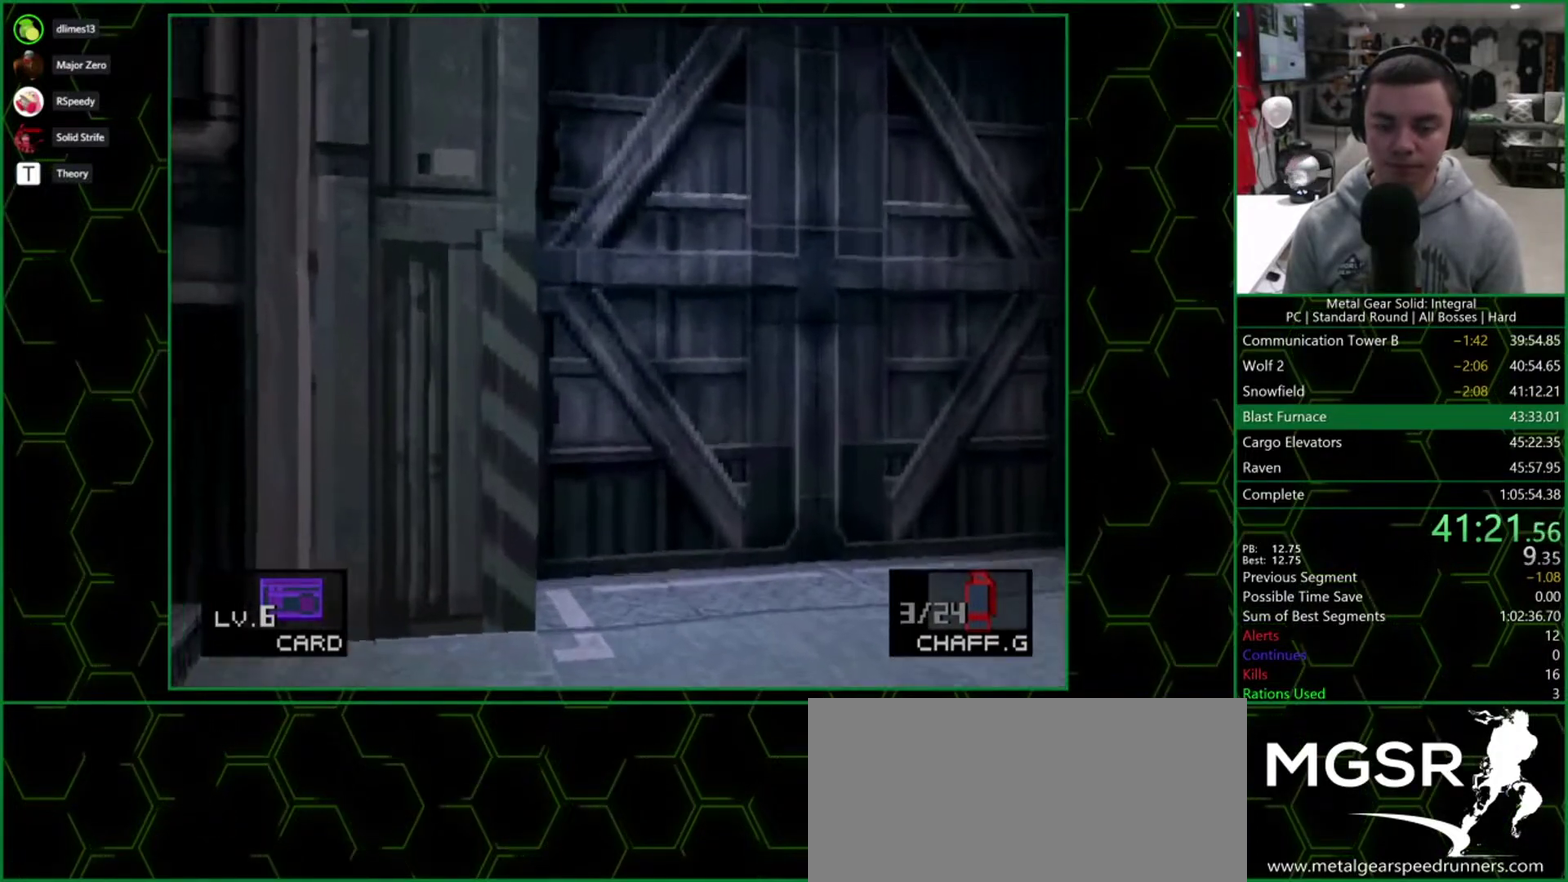
{"buttons": ["DPAD_UP"], "events": []}
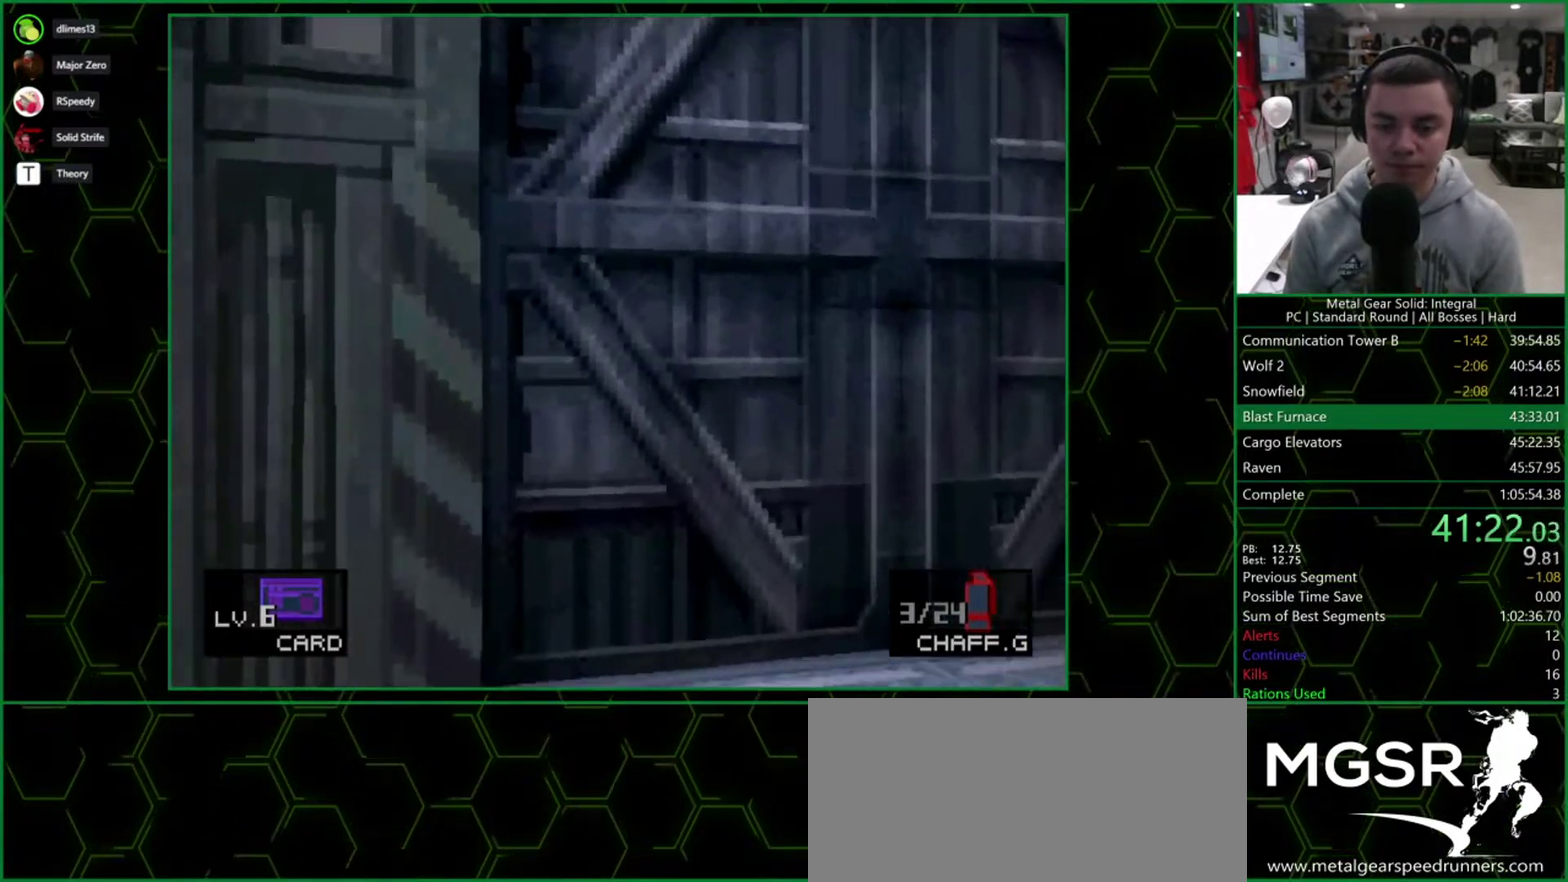
{"buttons": ["DPAD_UP"], "events": []}
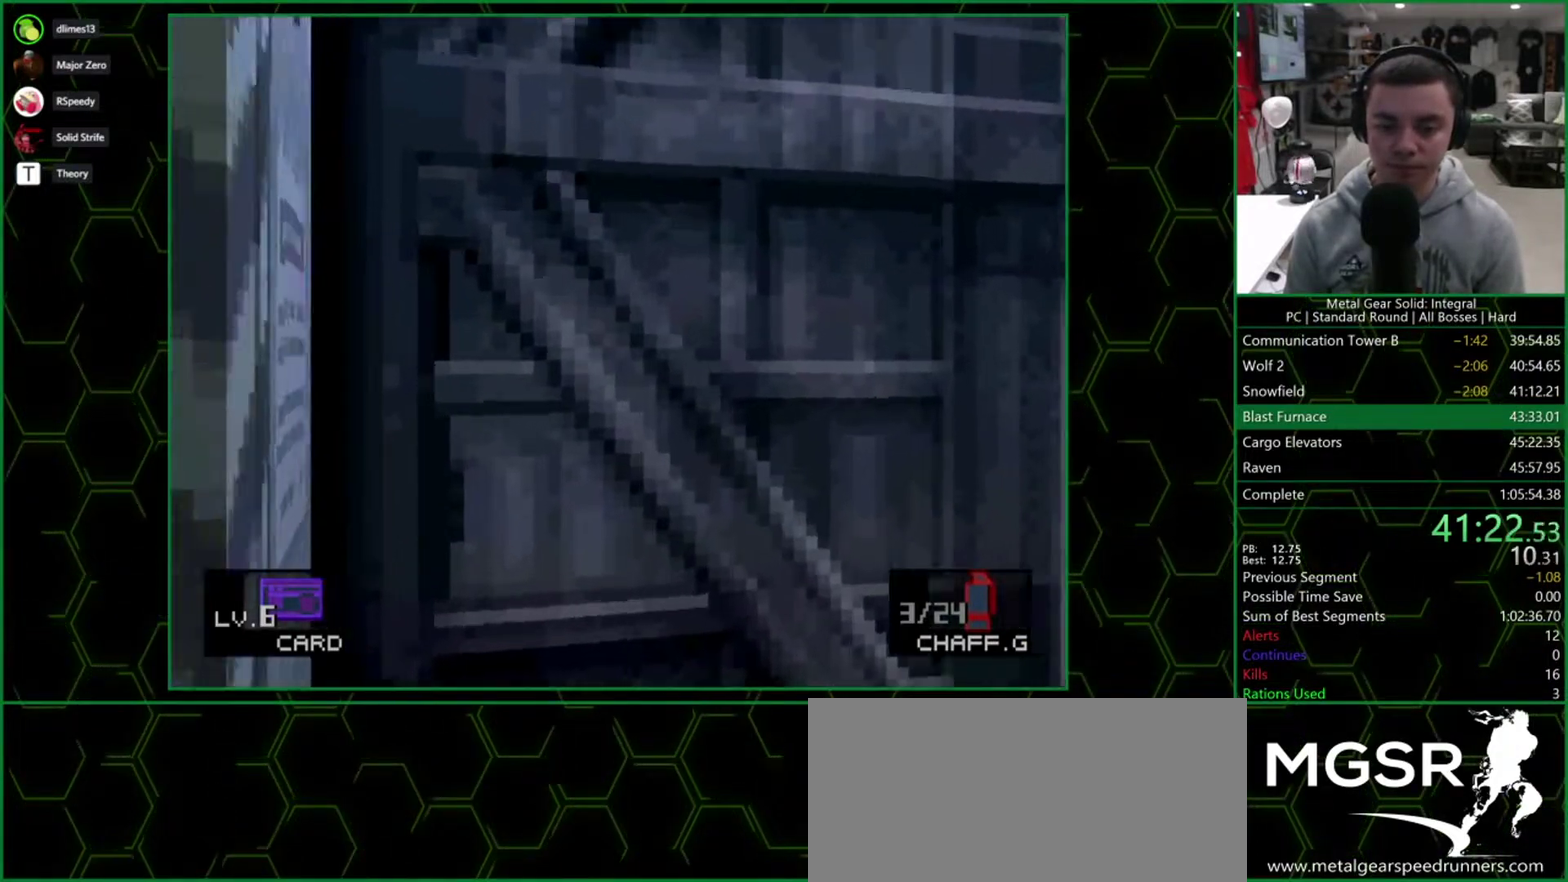
{"buttons": ["CROSS", "DPAD_UP"], "events": [[433, "CROSS", "down"]]}
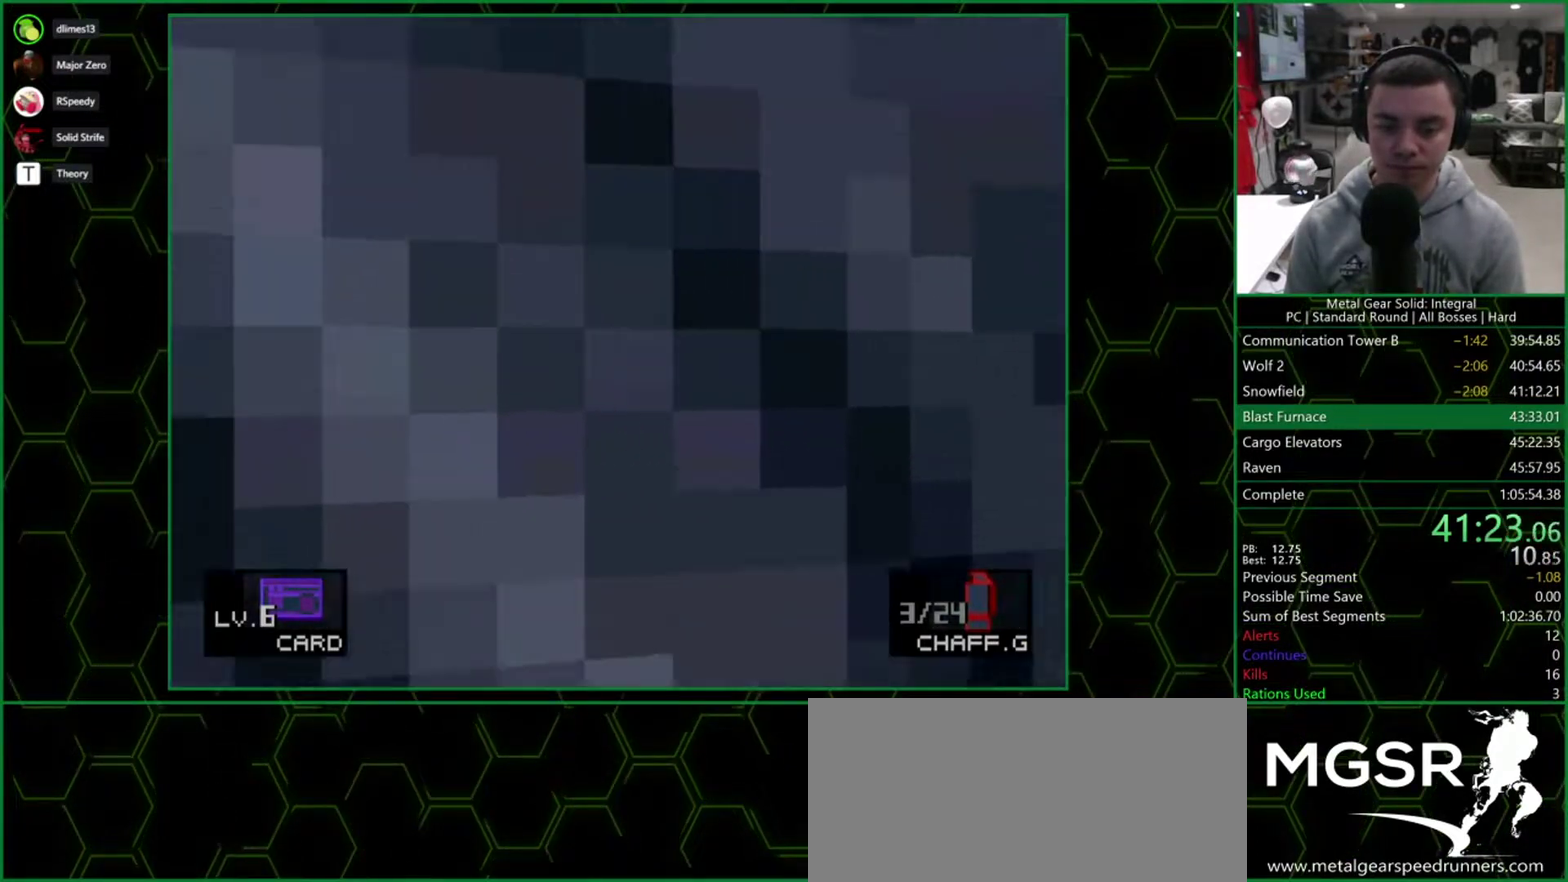
{"buttons": ["CROSS", "DPAD_UP"], "events": []}
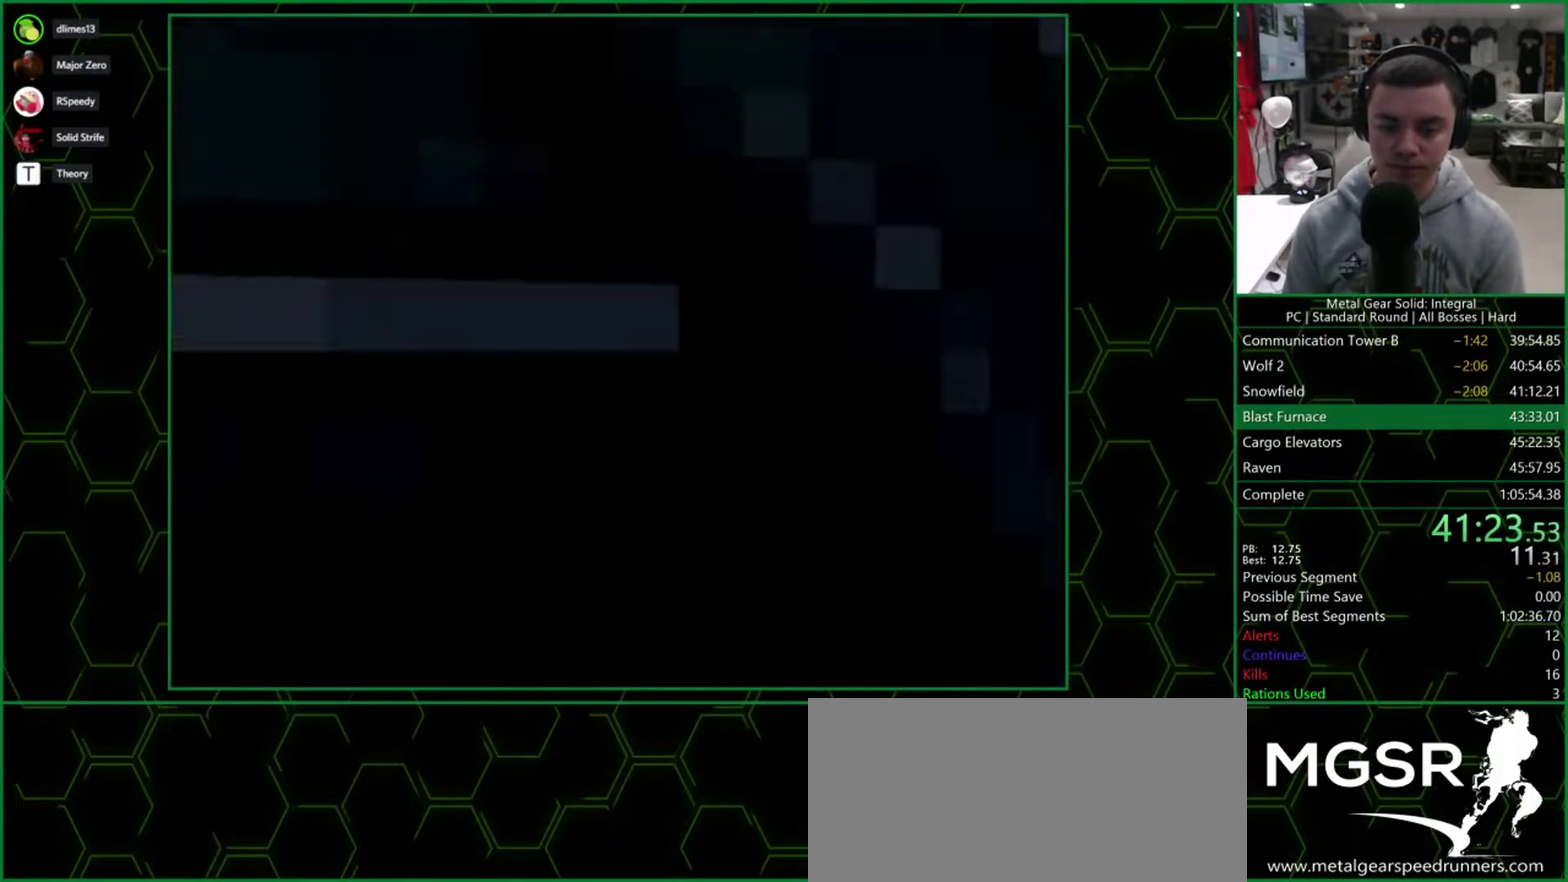
{"buttons": ["DPAD_DOWN"], "events": [[283, "CROSS", "up"], [300, "DPAD_UP", "up"], [400, "DPAD_DOWN", "down"]]}
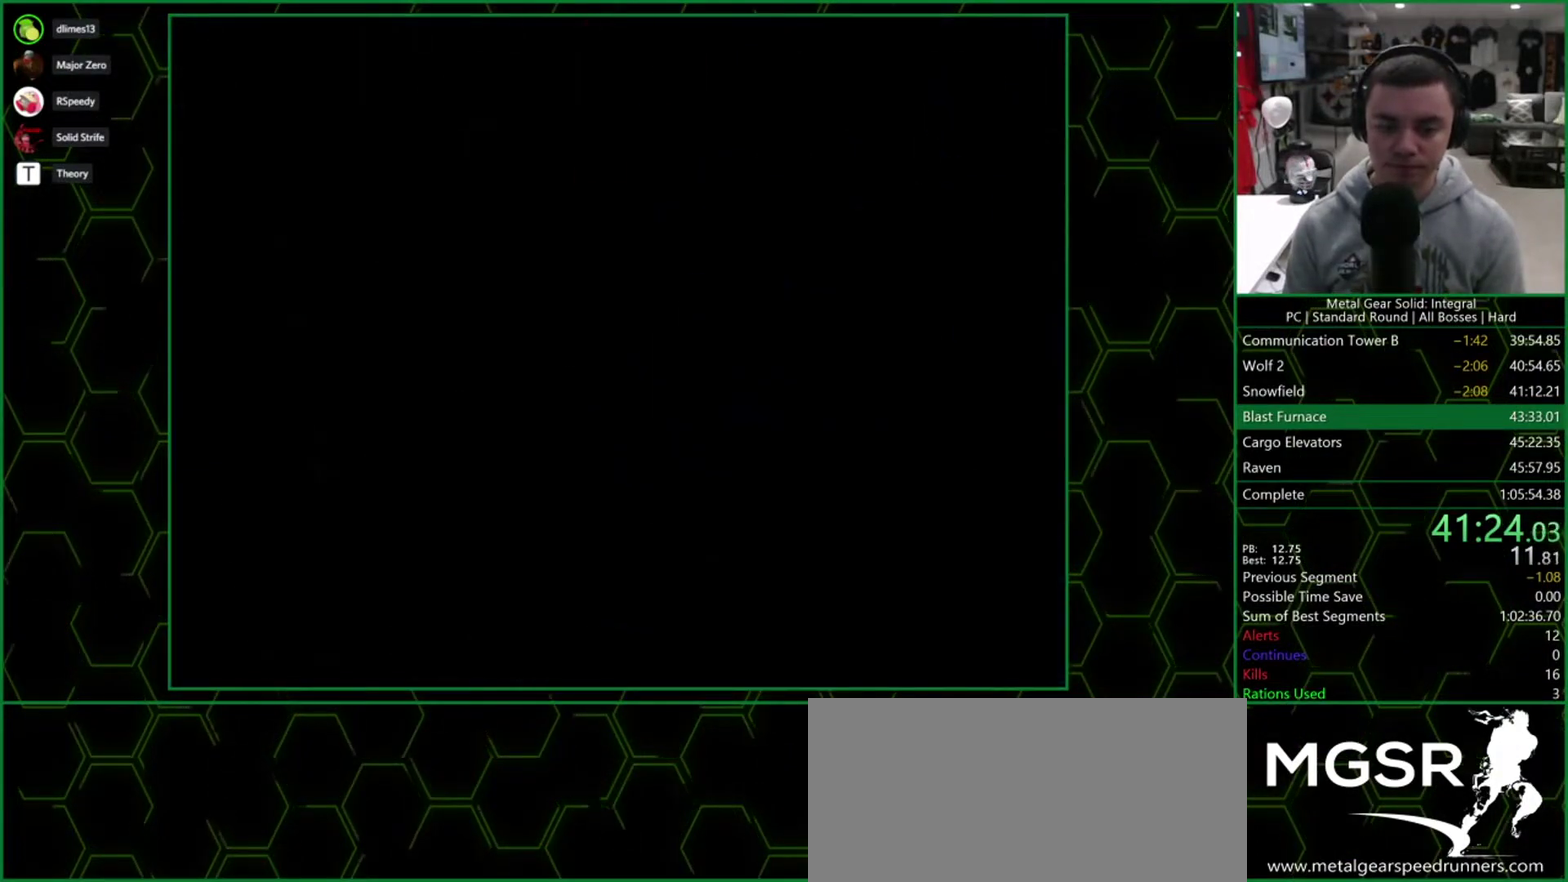
{"buttons": ["DPAD_DOWN"], "events": []}
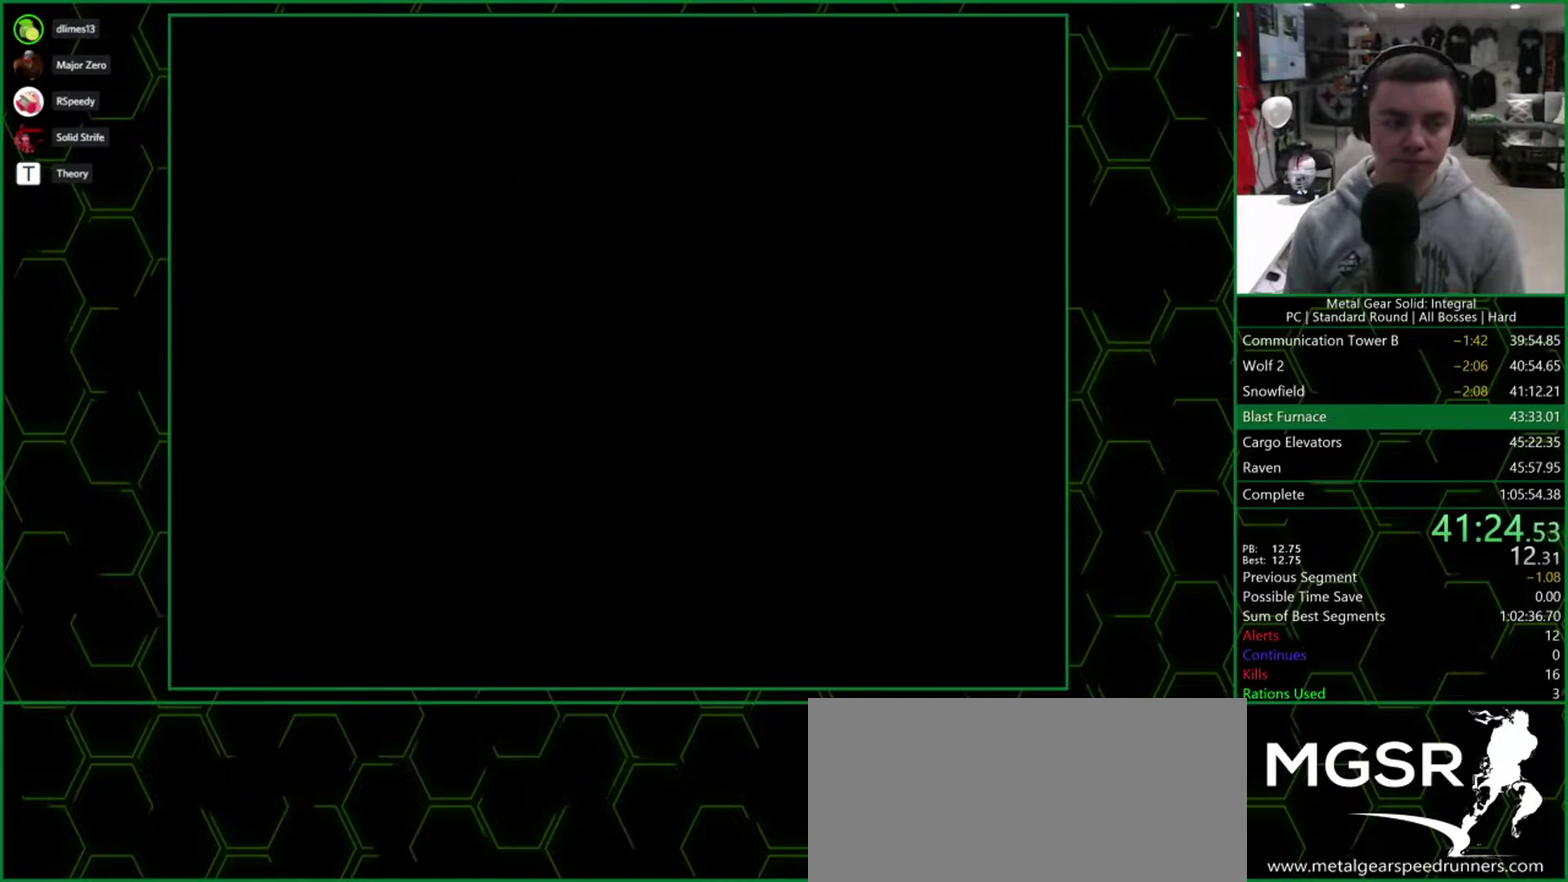
{"buttons": ["DPAD_DOWN"], "events": []}
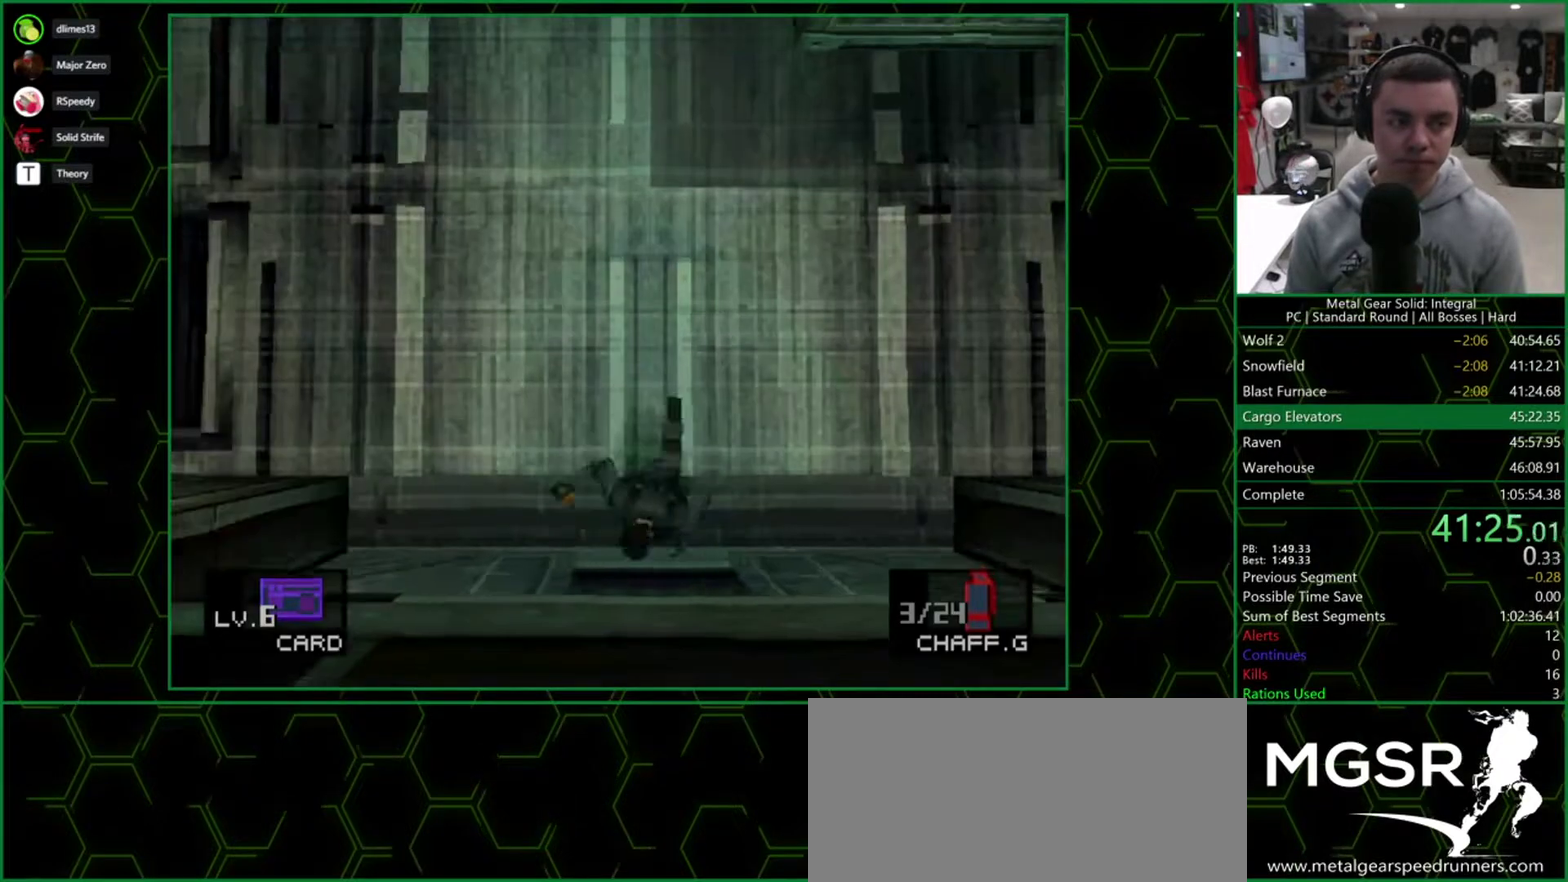
{"buttons": ["DPAD_UP"], "events": [[300, "DPAD_DOWN", "up"], [383, "DPAD_UP", "down"]]}
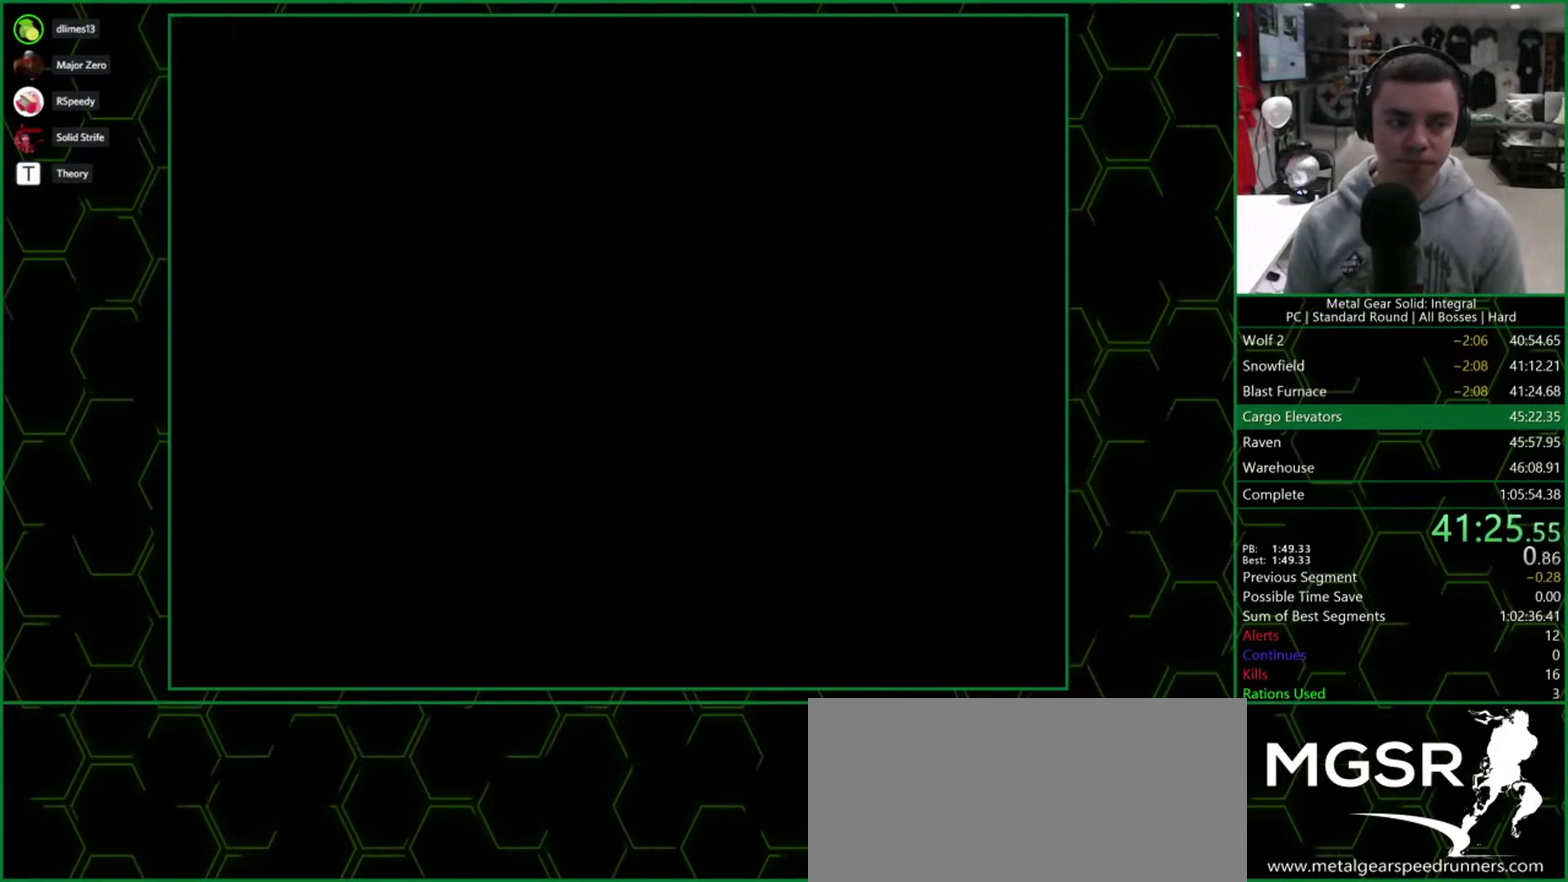
{"buttons": ["DPAD_UP"], "events": []}
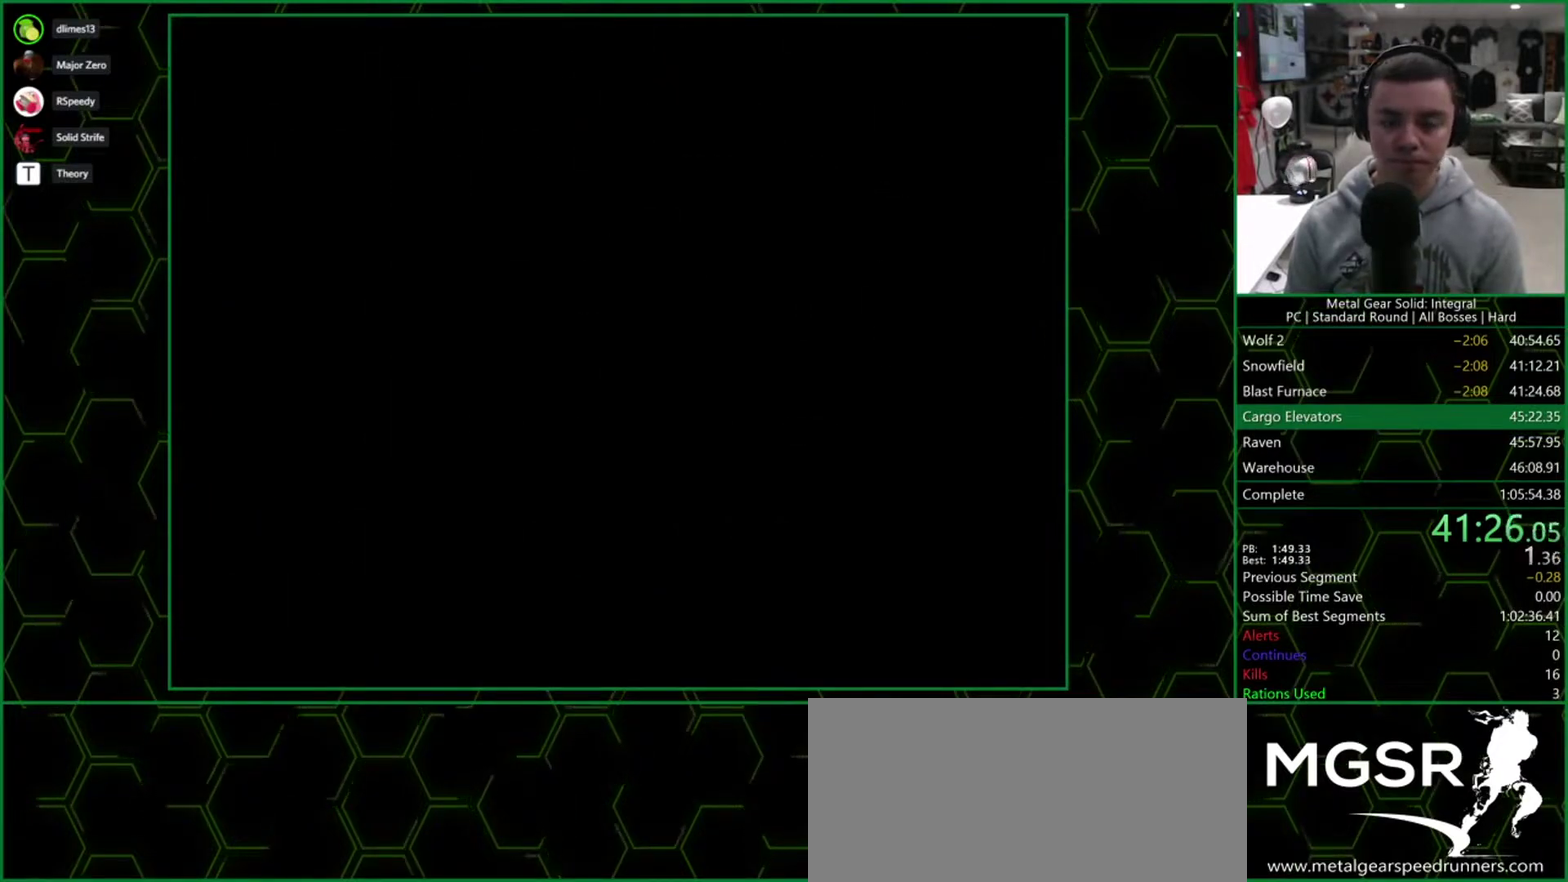
{"buttons": ["DPAD_UP"], "events": [[367, "DPAD_RIGHT", "down"], [500, "DPAD_RIGHT", "up"]]}
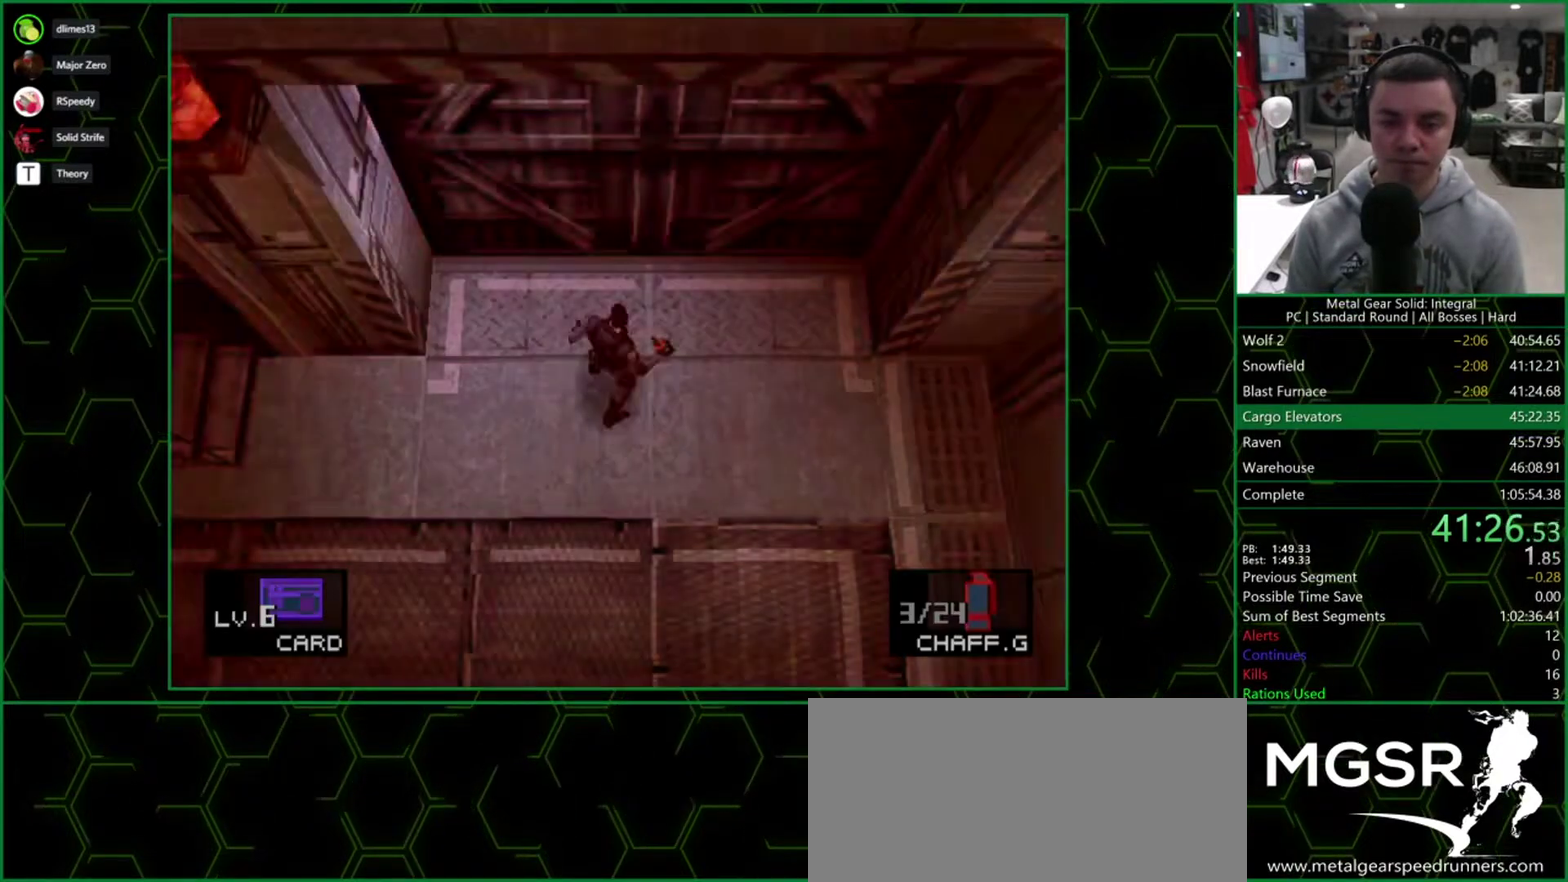
{"buttons": ["DPAD_UP"], "events": []}
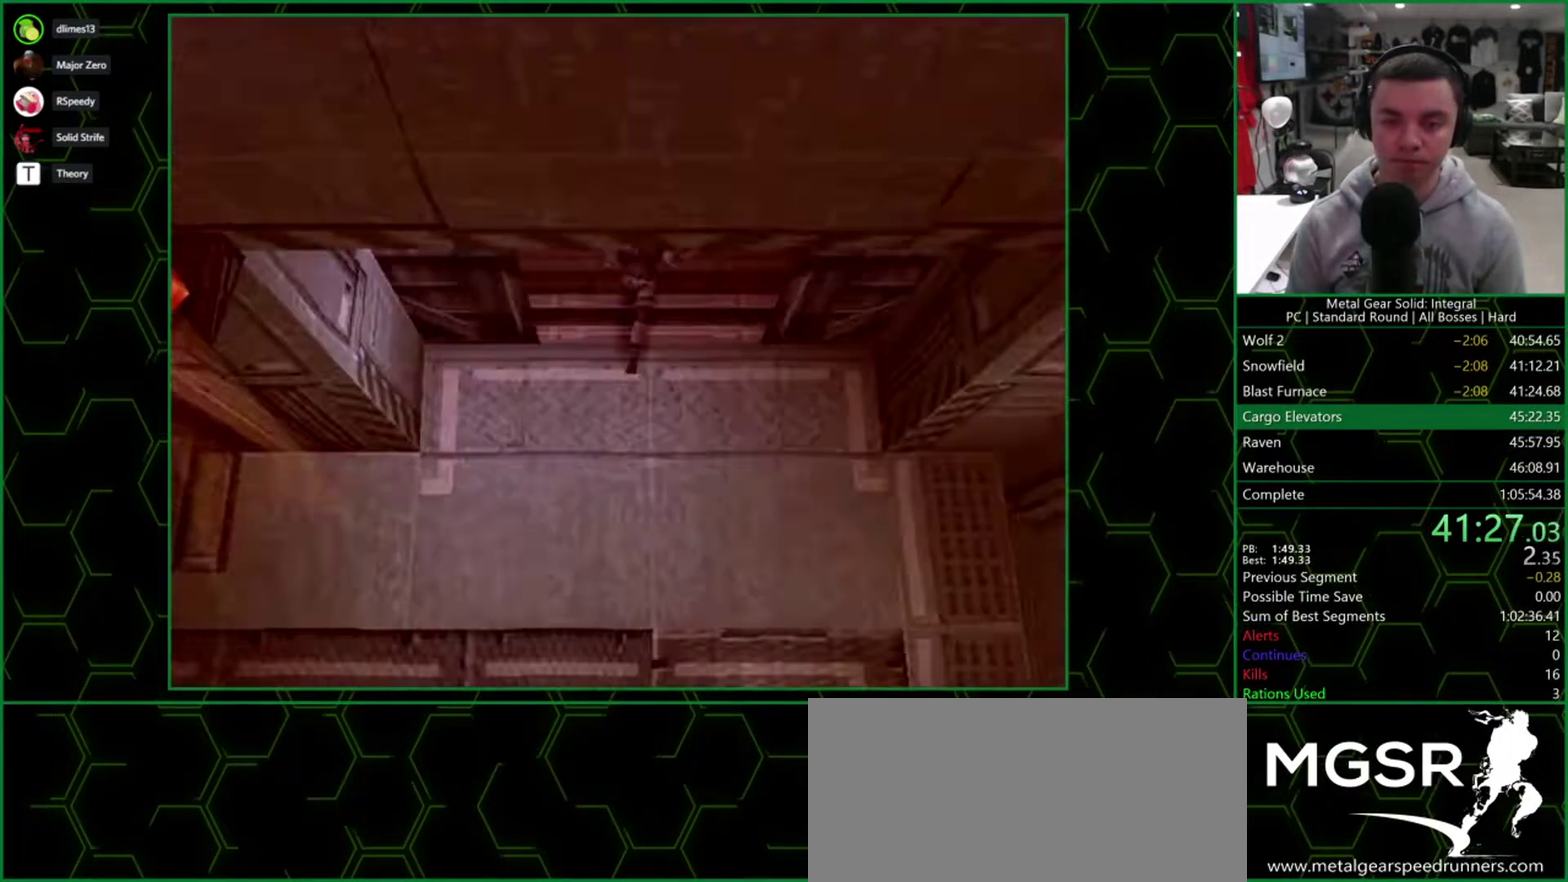
{"buttons": ["DPAD_UP"], "events": [[100, "DPAD_UP", "up"], [167, "DPAD_UP", "down"]]}
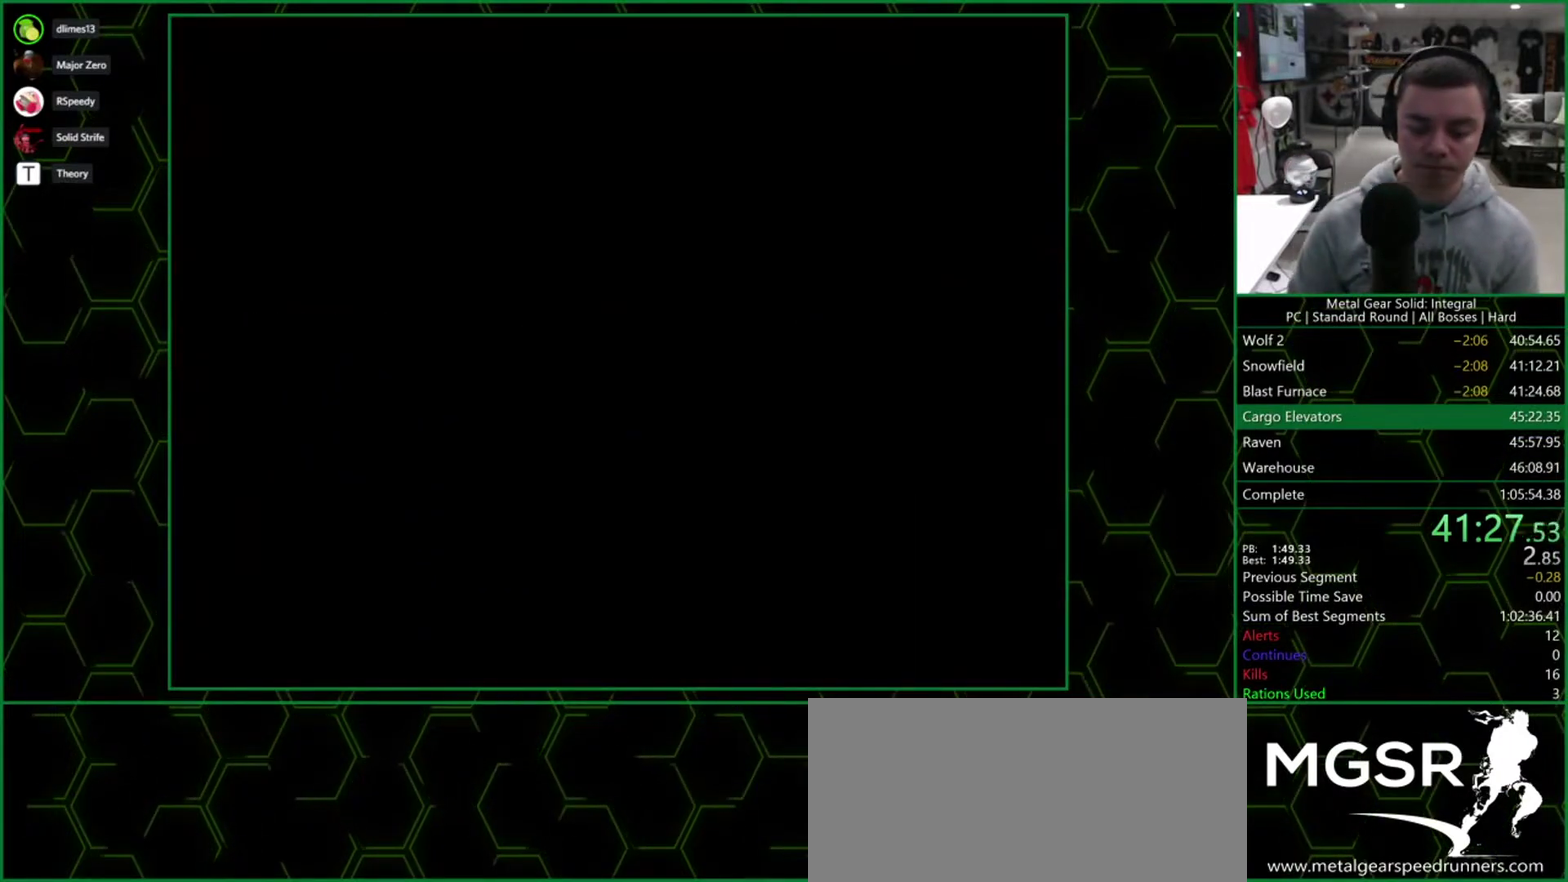
{"buttons": ["DPAD_UP"], "events": []}
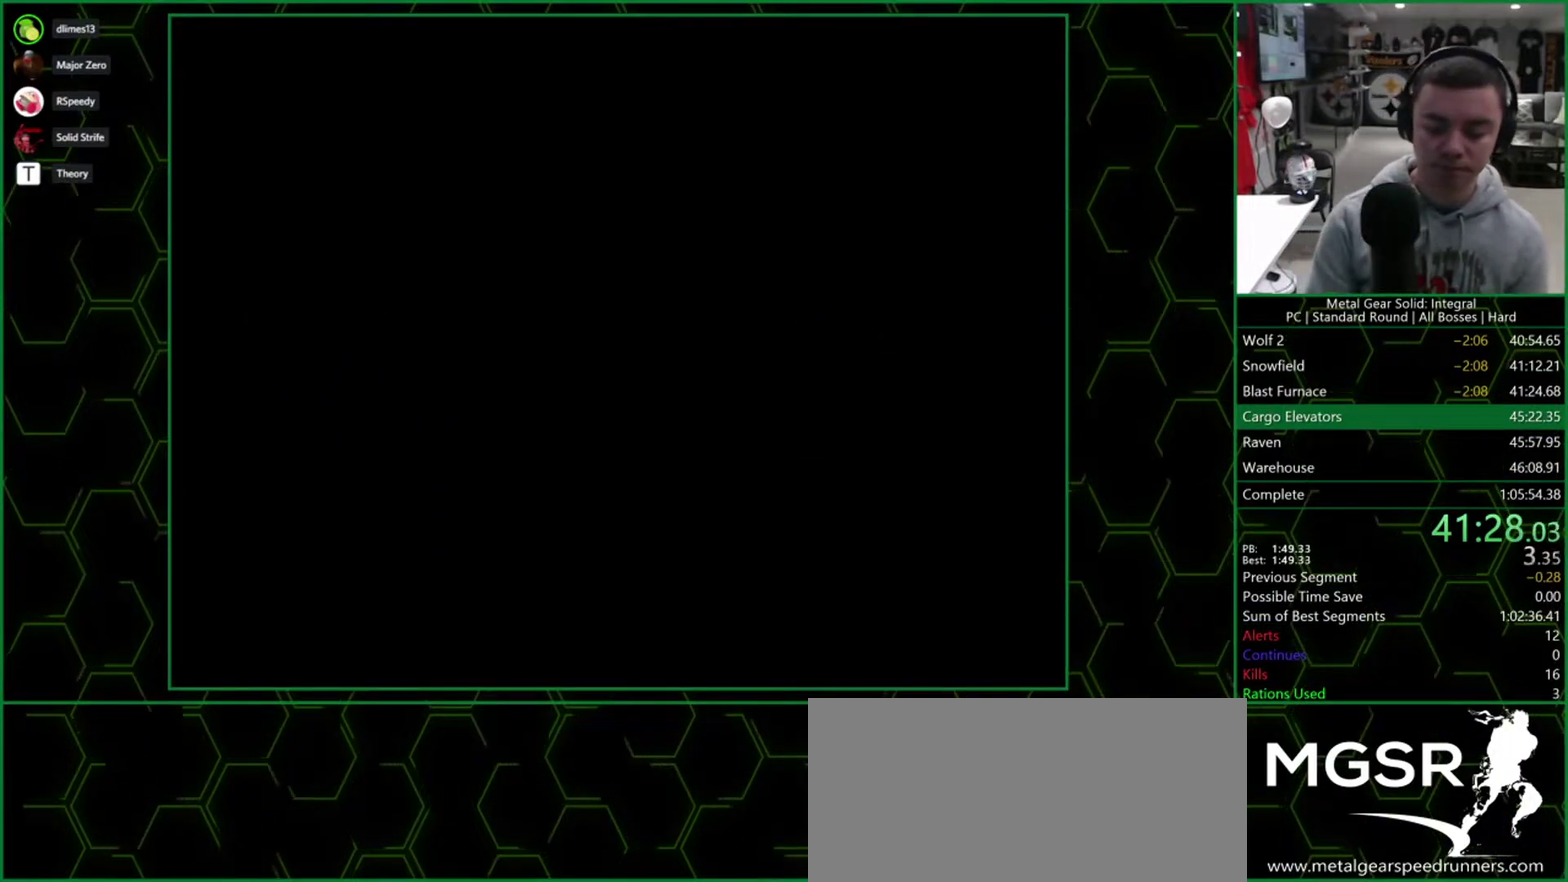
{"buttons": ["DPAD_UP"], "events": []}
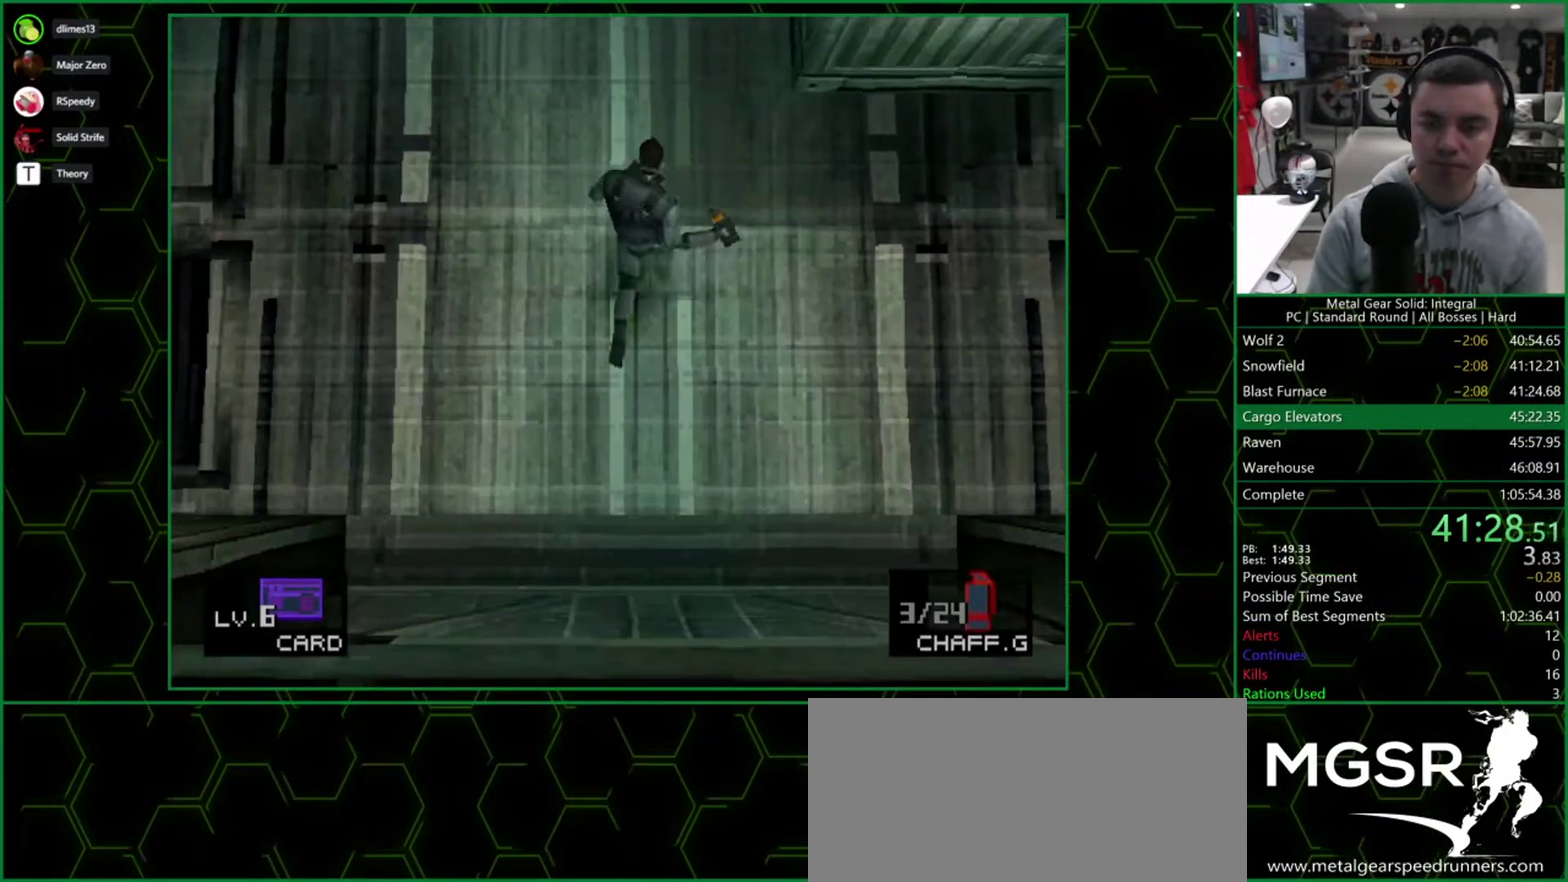
{"buttons": ["DPAD_UP"], "events": []}
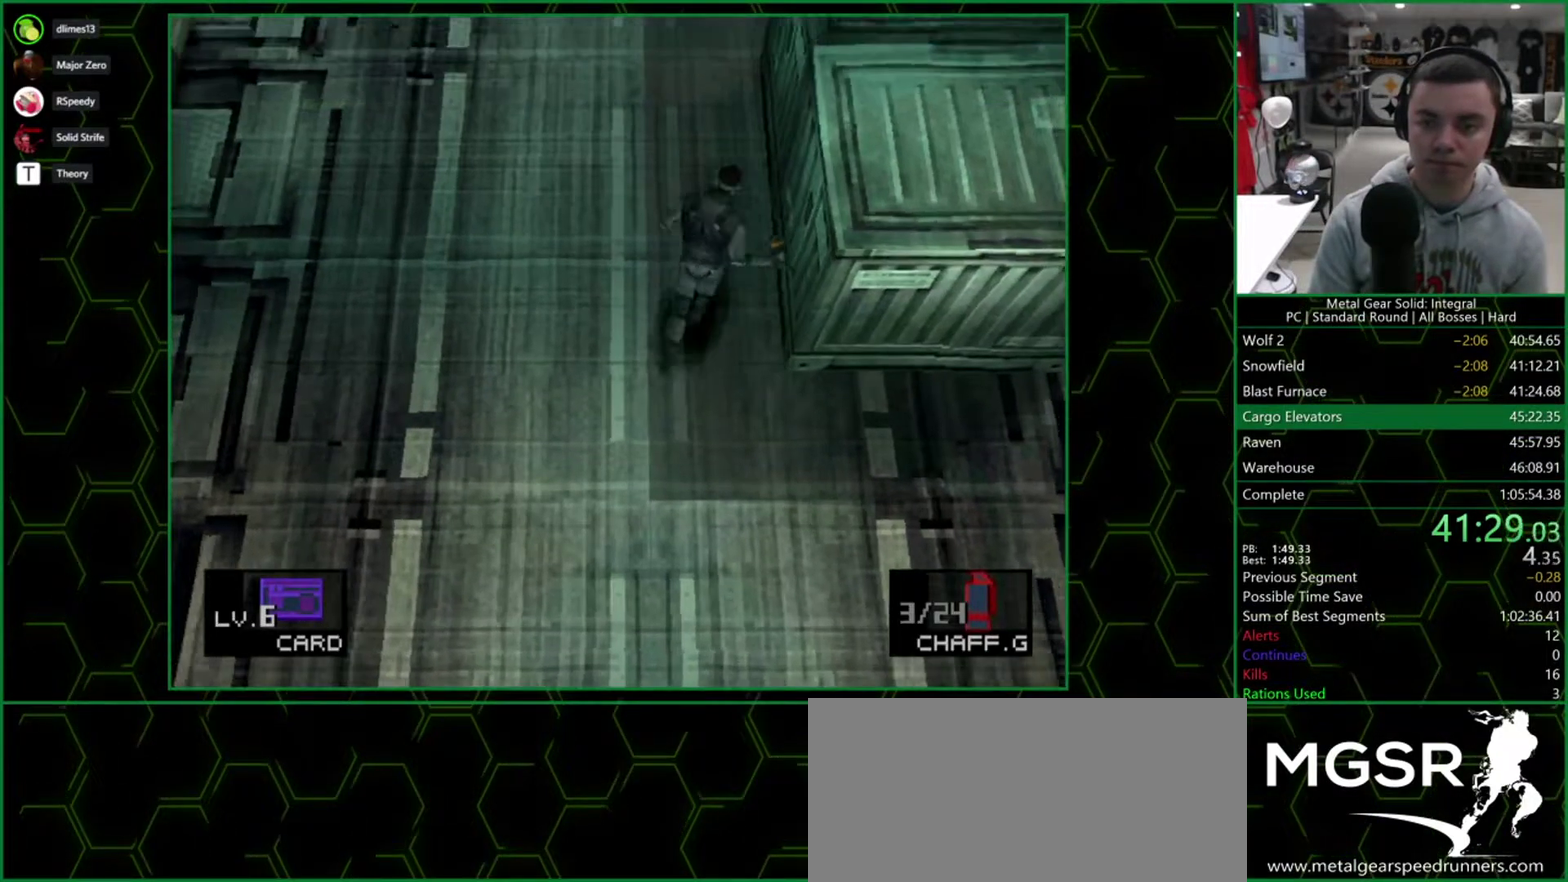
{"buttons": ["DPAD_UP"], "events": []}
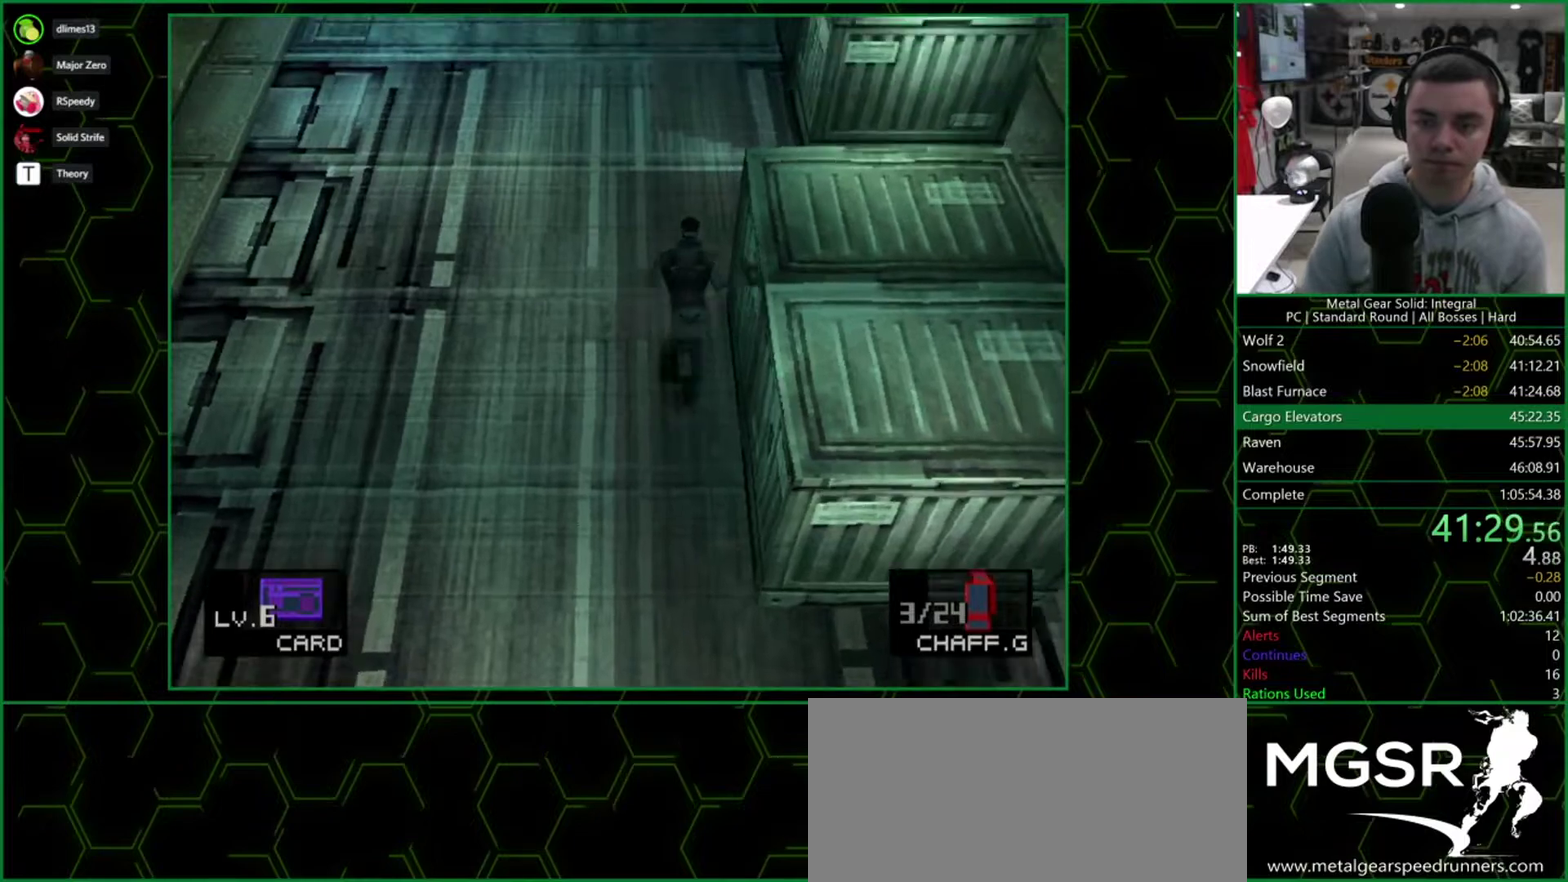
{"buttons": ["DPAD_UP", "DPAD_RIGHT"], "events": [[267, "DPAD_RIGHT", "down"], [383, "DPAD_RIGHT", "up"], [500, "DPAD_RIGHT", "down"]]}
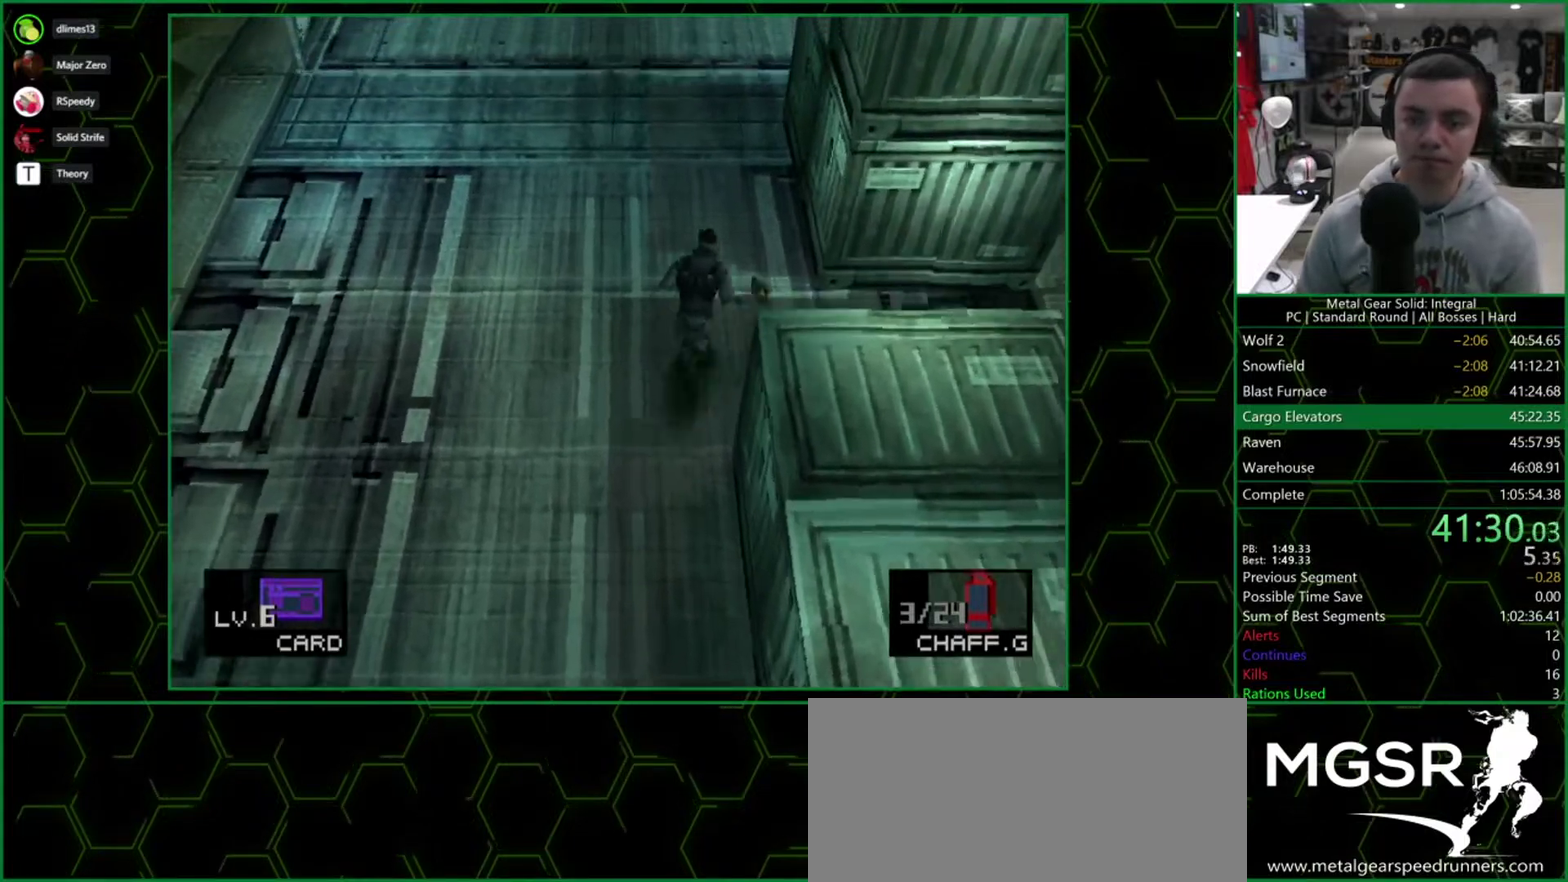
{"buttons": ["DPAD_UP", "DPAD_RIGHT"], "events": [[50, "DPAD_RIGHT", "up"], [150, "DPAD_RIGHT", "down"], [233, "DPAD_RIGHT", "up"], [317, "DPAD_RIGHT", "down"], [383, "DPAD_RIGHT", "up"], [467, "DPAD_RIGHT", "down"]]}